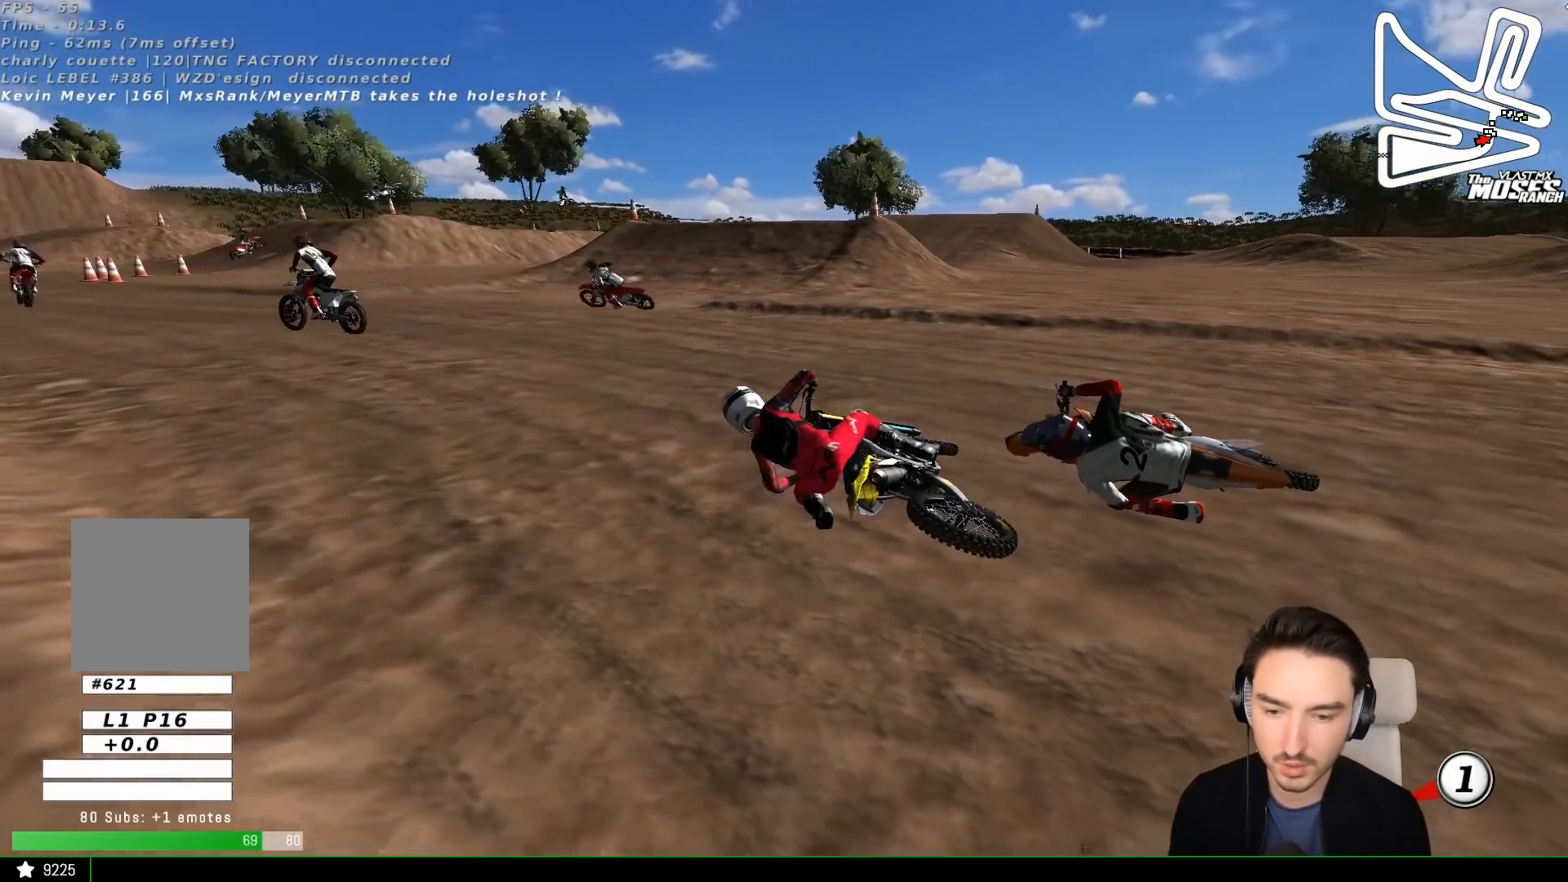
Gameplay with a controller (Xbox layout); each line is a JSON object with the inputs held at the frame after it. "events" lists button and stick changes between this image and that frame as [ms after this image, input, new state], when the widget could be followed in between. Not read: L3 R3 right_stick.
{"buttons": ["L1", "R2"], "left_stick": "center", "events": [[33, "X", "down"], [167, "R2", "down"], [167, "Y", "up"], [183, "L1", "down"], [217, "X", "up"], [217, "left_stick", "center"]]}
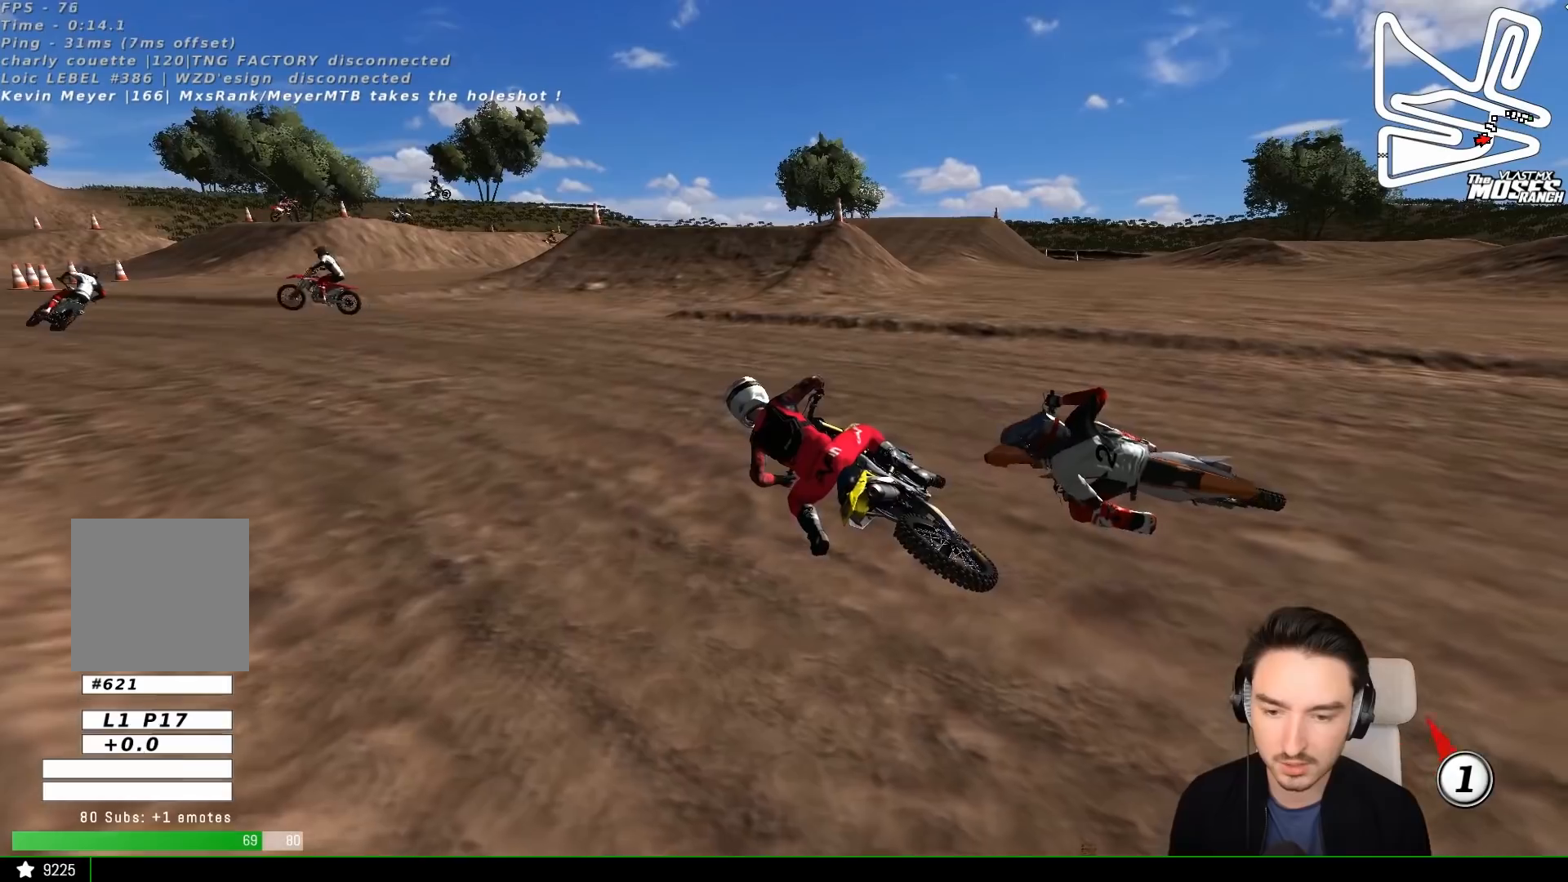
{"buttons": ["L1", "R2"], "left_stick": "center", "events": []}
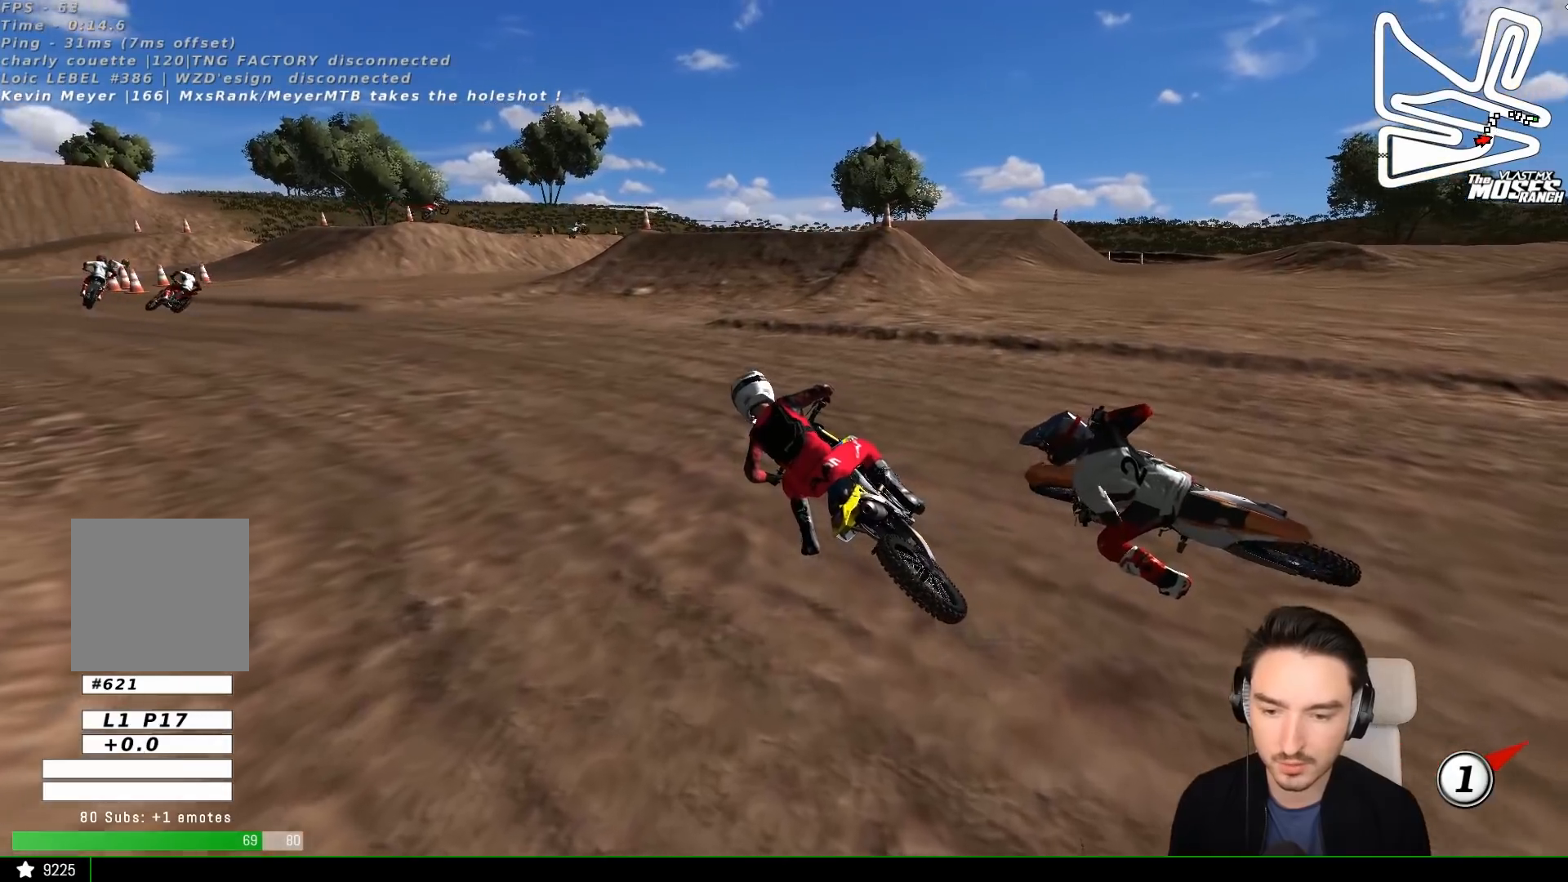
{"buttons": ["L1", "R2"], "left_stick": "center", "events": []}
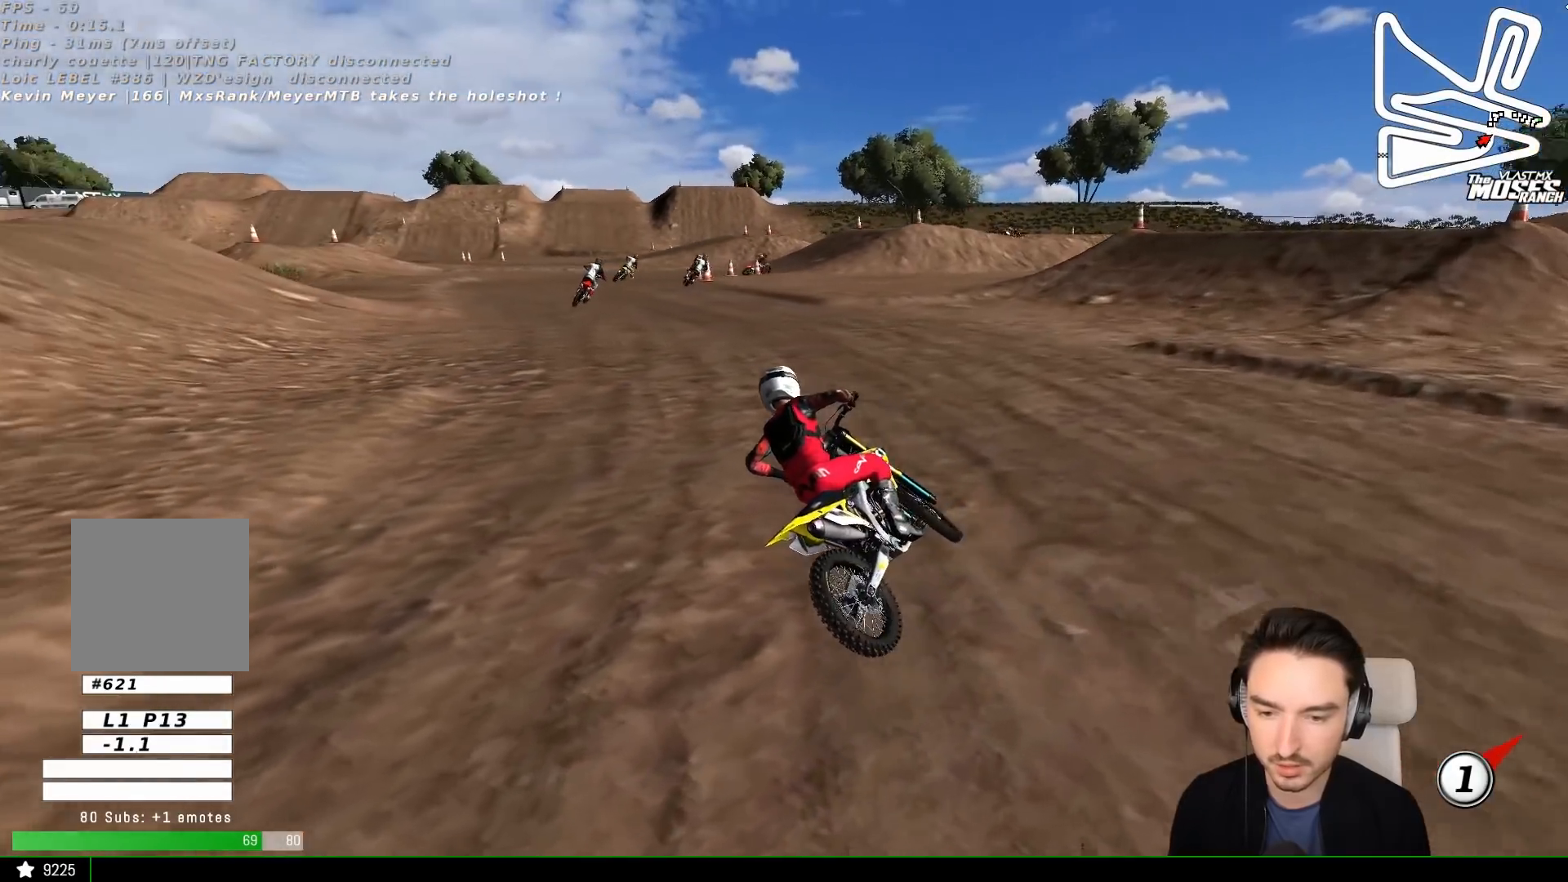
{"buttons": ["L1", "R2"], "left_stick": "right", "events": [[317, "left_stick", "right"]]}
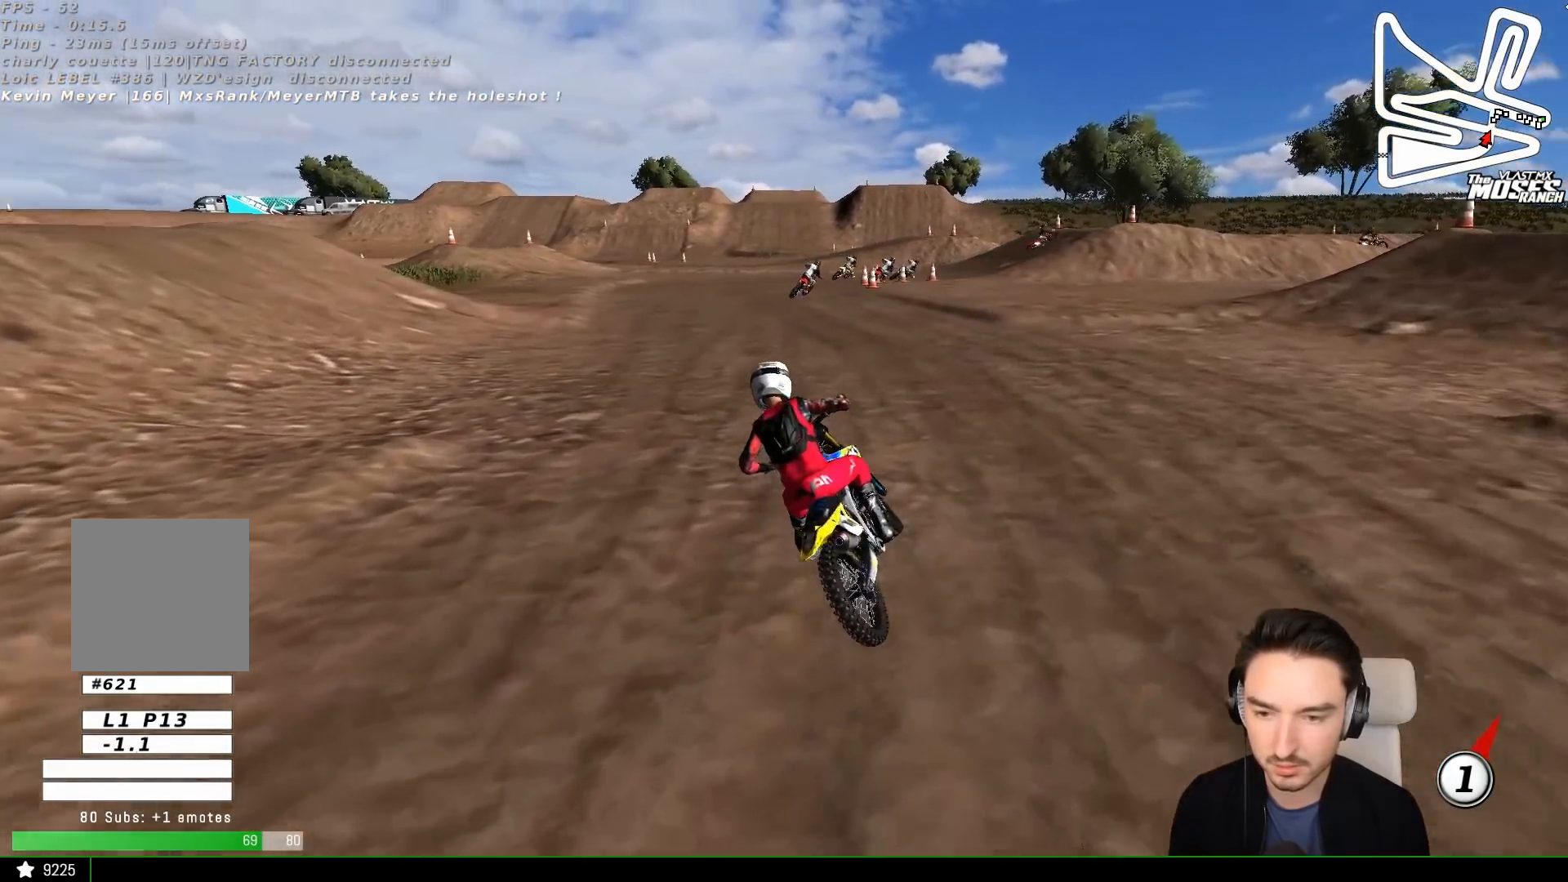
{"buttons": ["L1", "R2"], "left_stick": "right", "events": [[183, "B", "down"], [283, "B", "up"], [333, "left_stick", "center"], [450, "left_stick", "right"]]}
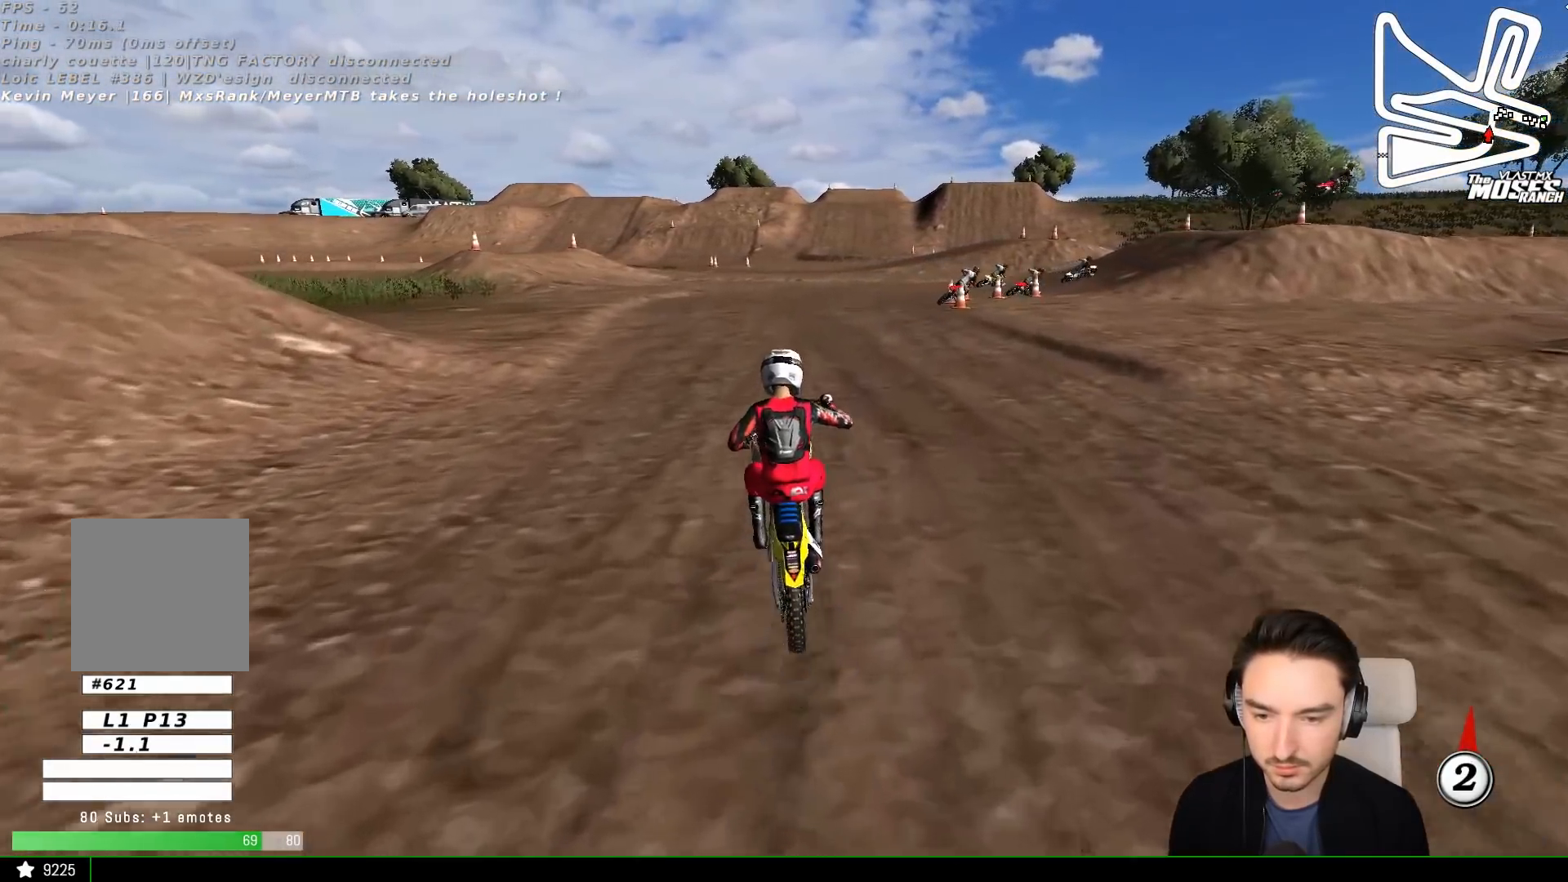
{"buttons": ["L1", "R2"], "left_stick": "center", "events": [[83, "R2", "up"], [83, "left_stick", "center"], [183, "left_stick", "left"], [383, "left_stick", "center"], [433, "R2", "down"]]}
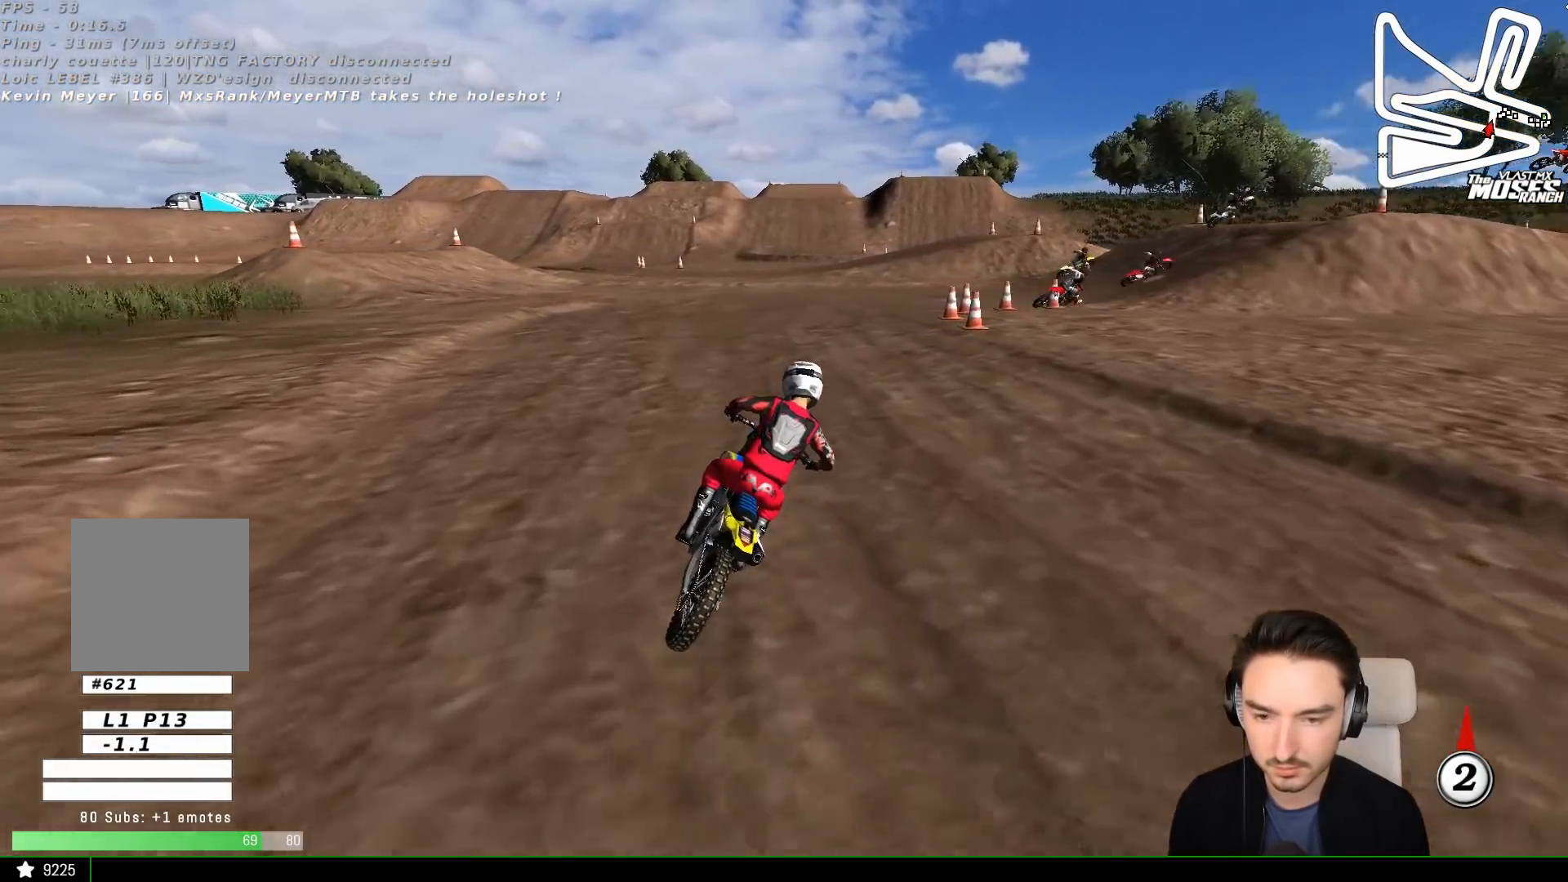
{"buttons": ["R2"], "left_stick": "center", "events": [[83, "R2", "up"], [483, "R2", "down"], [500, "L1", "up"]]}
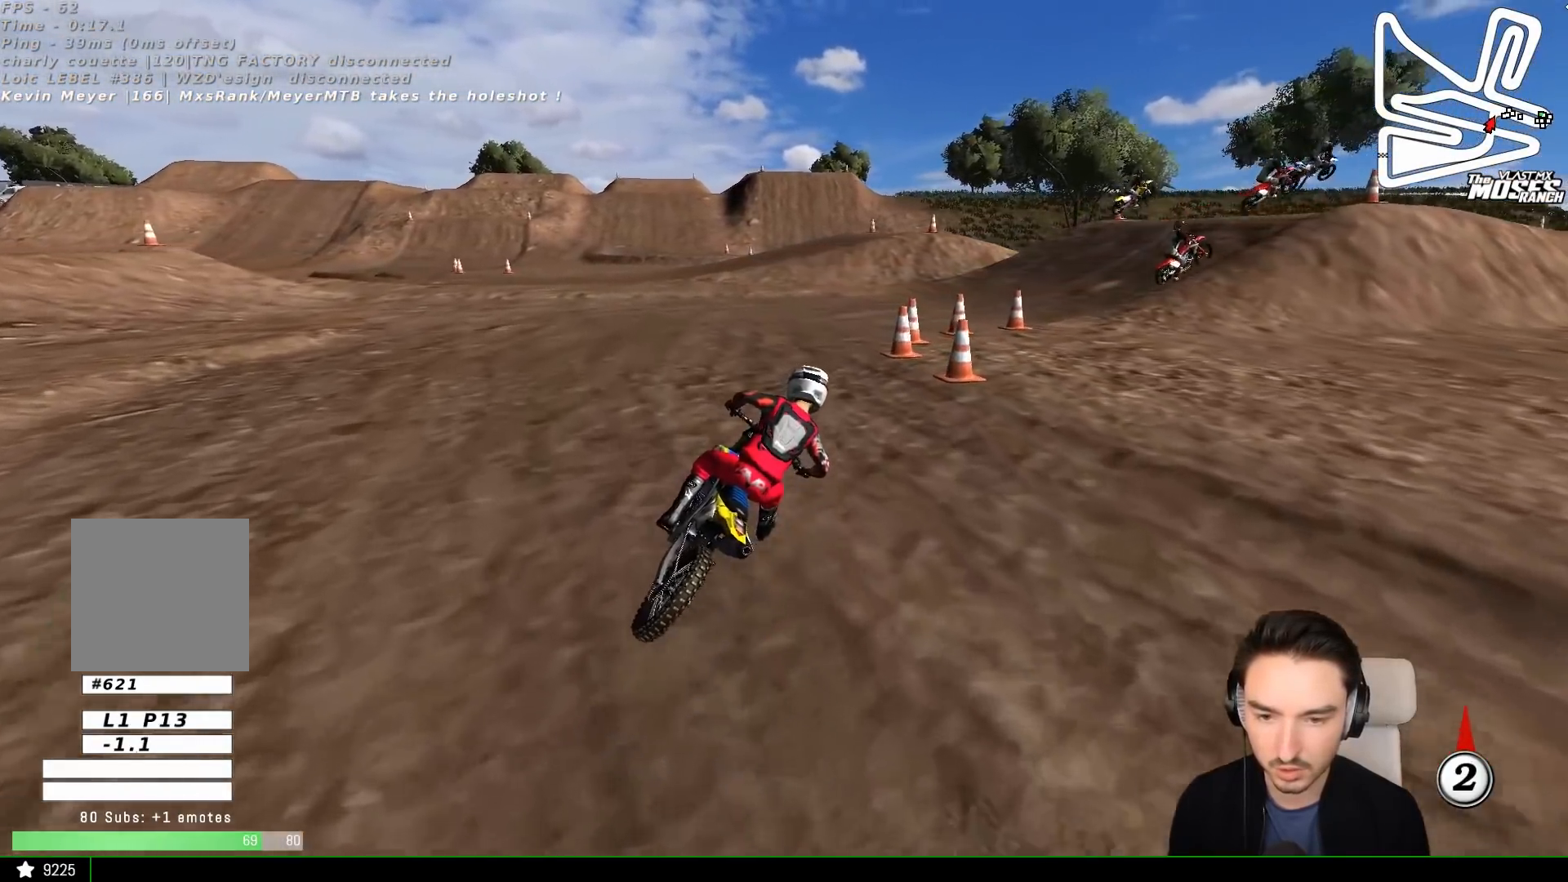
{"buttons": [], "left_stick": "center", "events": [[17, "L1", "down"], [50, "R2", "up"], [383, "L1", "up"]]}
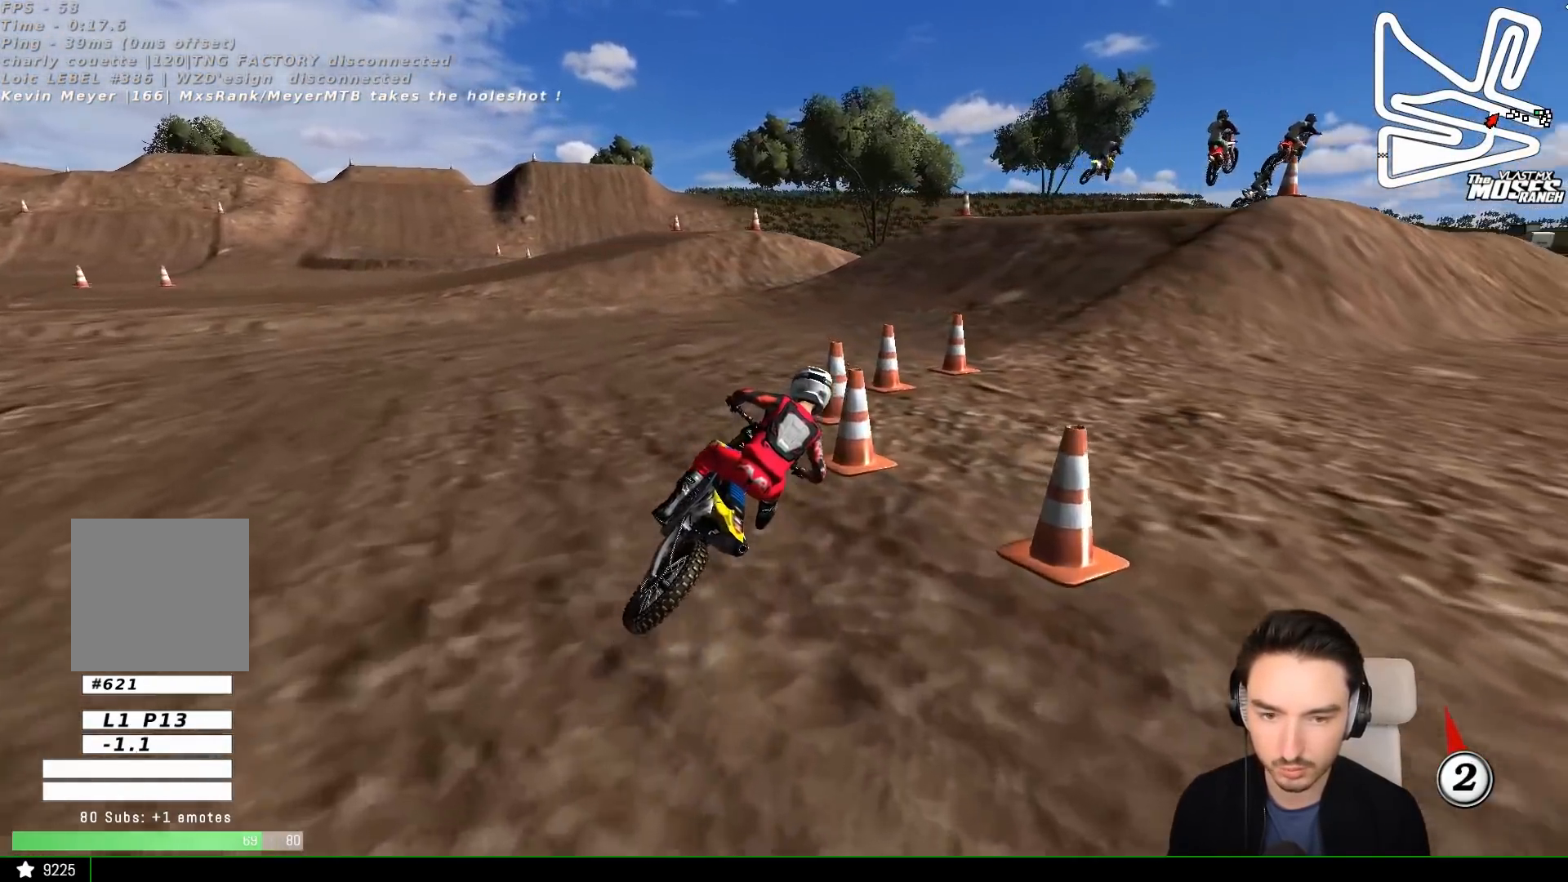
{"buttons": ["R2"], "left_stick": "down-left", "events": [[483, "R2", "down"], [500, "left_stick", "down-left"]]}
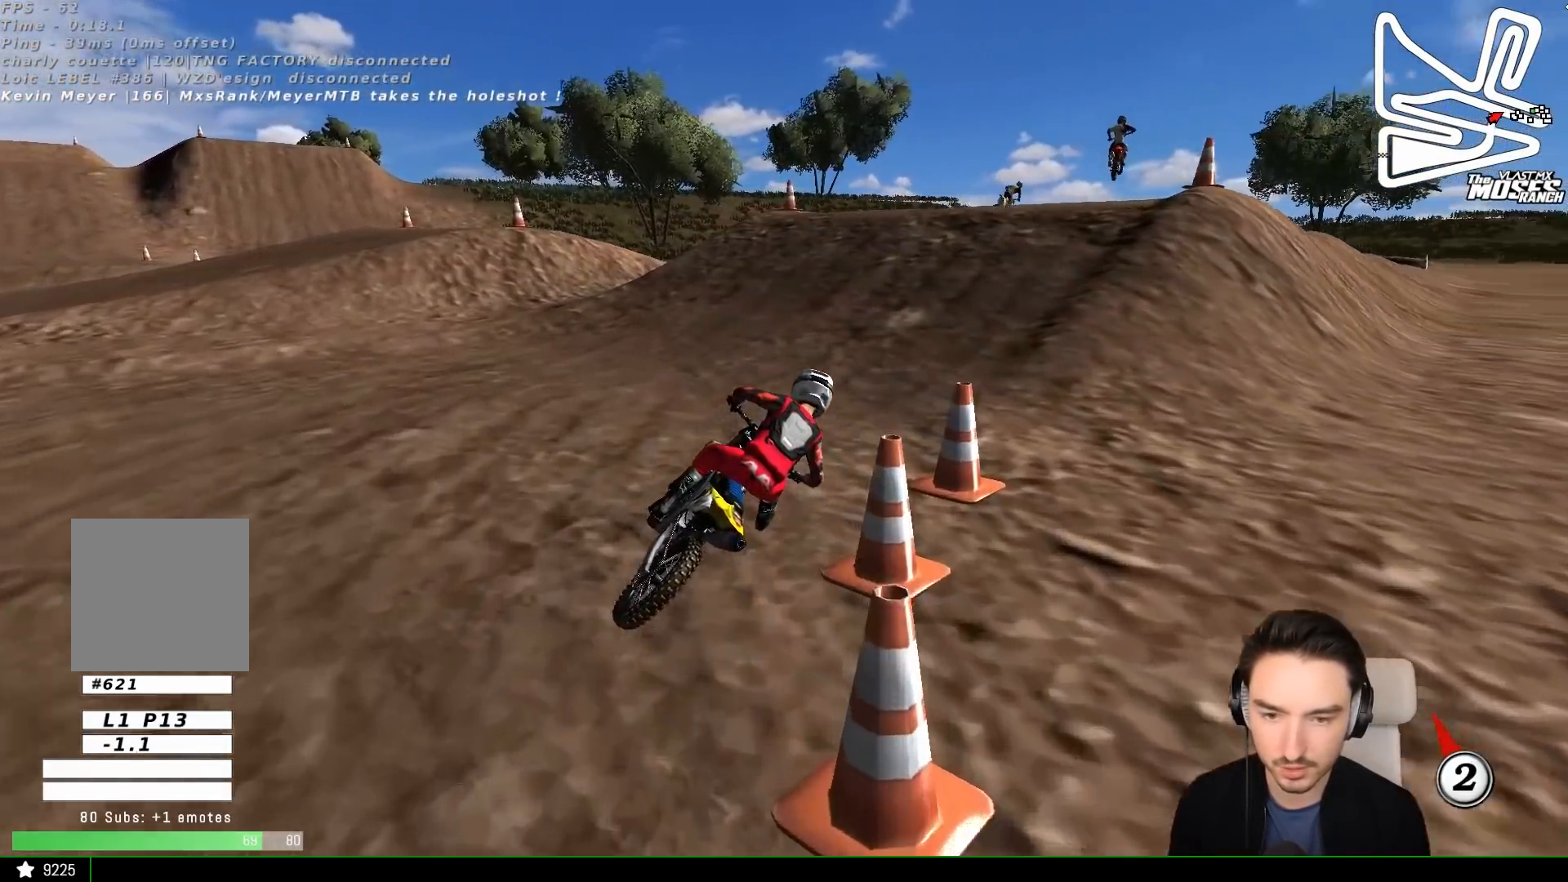
{"buttons": ["R2"], "left_stick": "left", "events": [[400, "left_stick", "center"], [500, "left_stick", "left"]]}
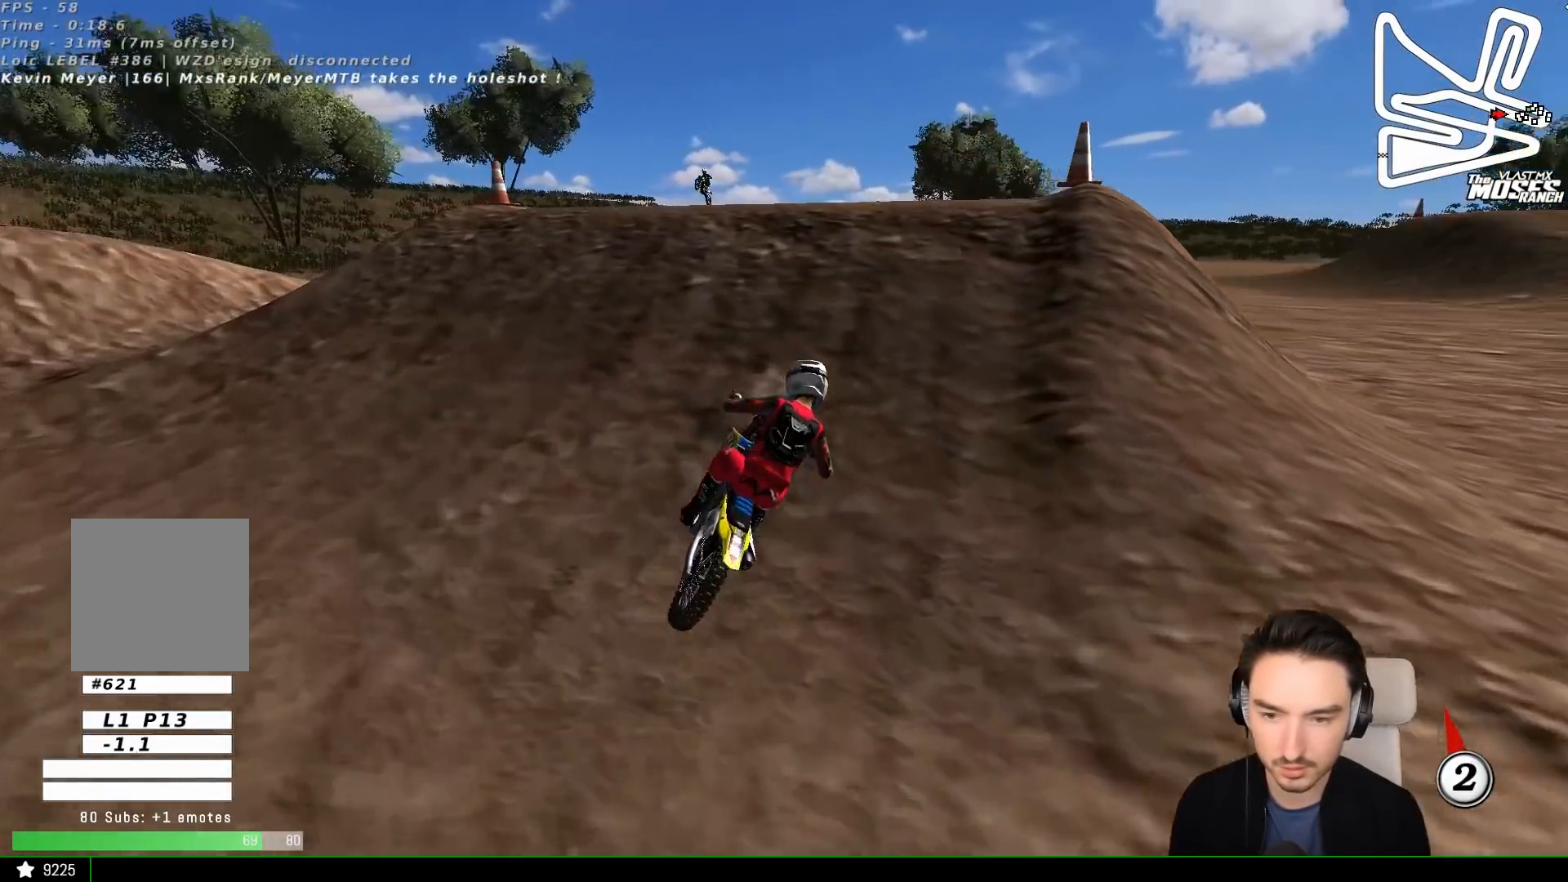
{"buttons": ["R2"], "left_stick": "down", "events": [[217, "left_stick", "center"], [483, "left_stick", "down"]]}
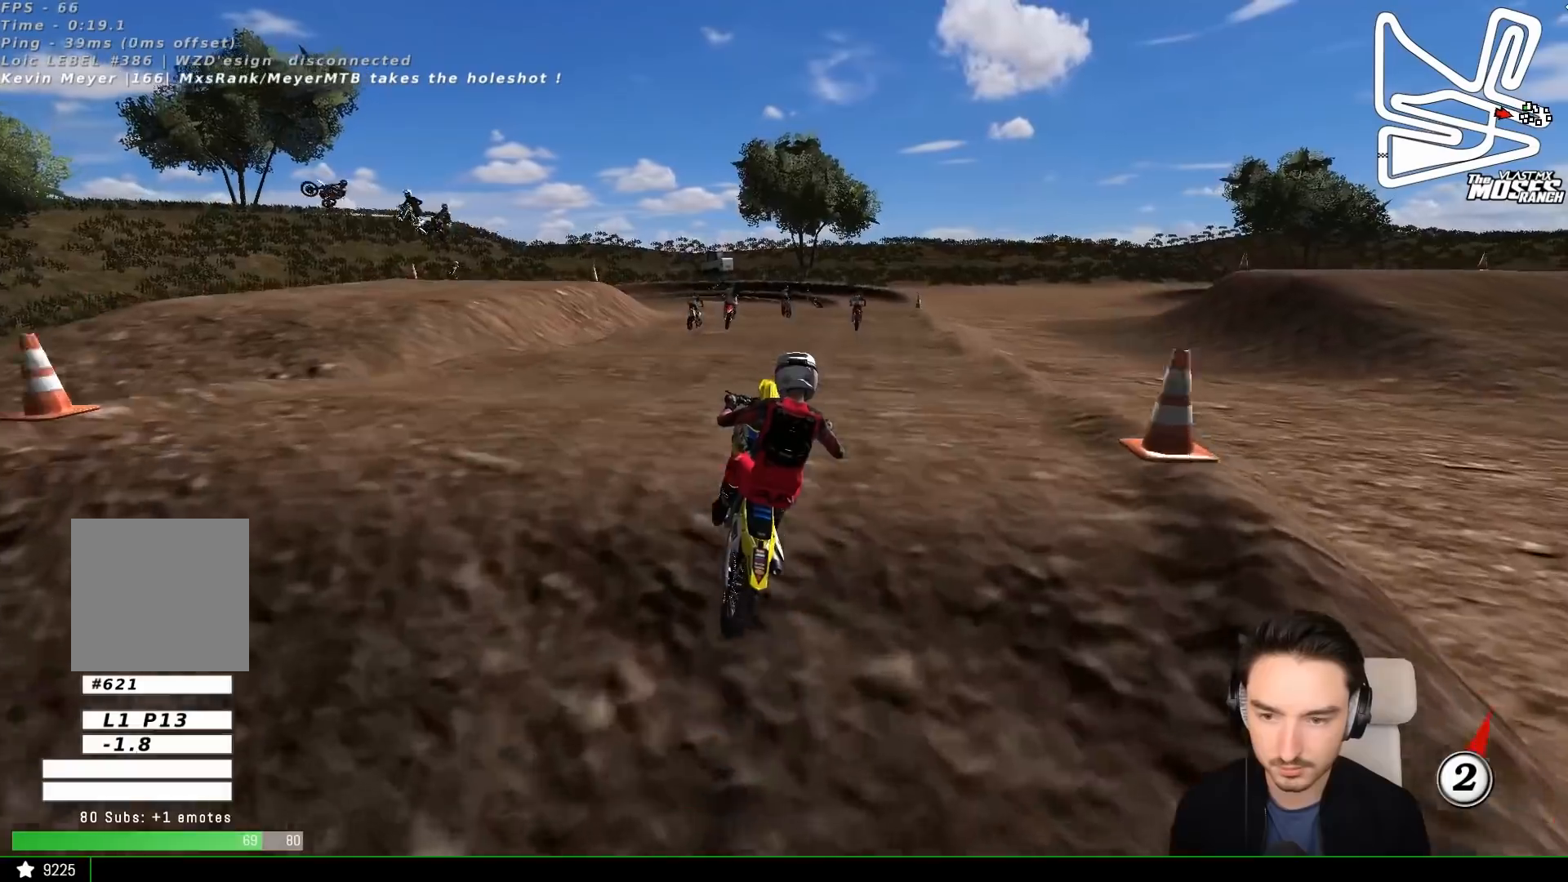
{"buttons": [], "left_stick": "down-right", "events": [[150, "left_stick", "down-right"], [250, "R2", "up"]]}
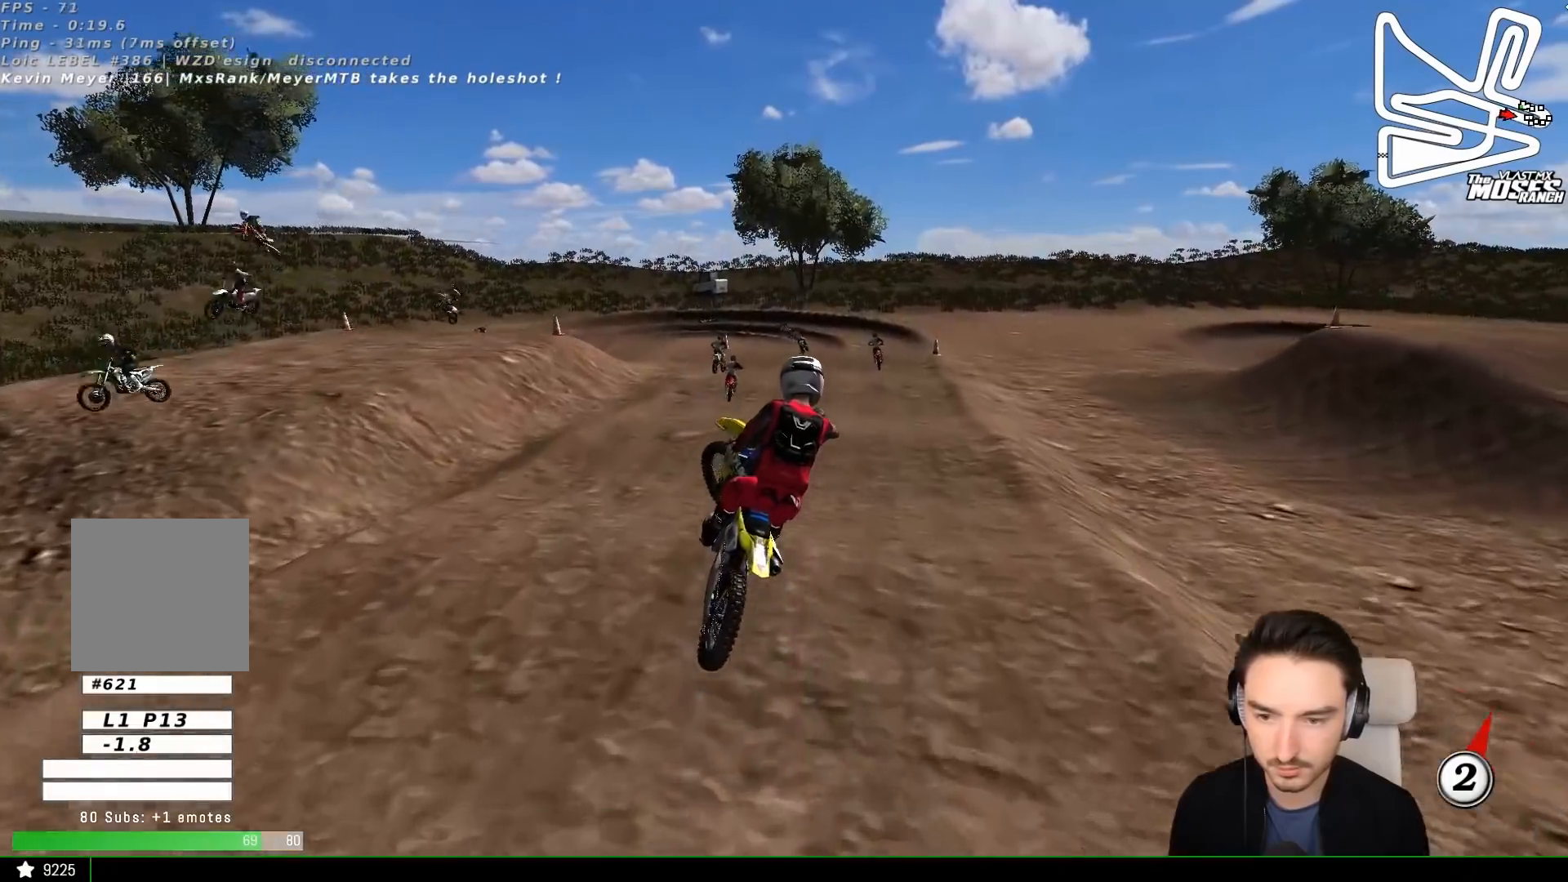
{"buttons": ["R2"], "left_stick": "center", "events": [[50, "left_stick", "down-left"], [250, "left_stick", "center"], [467, "R2", "down"]]}
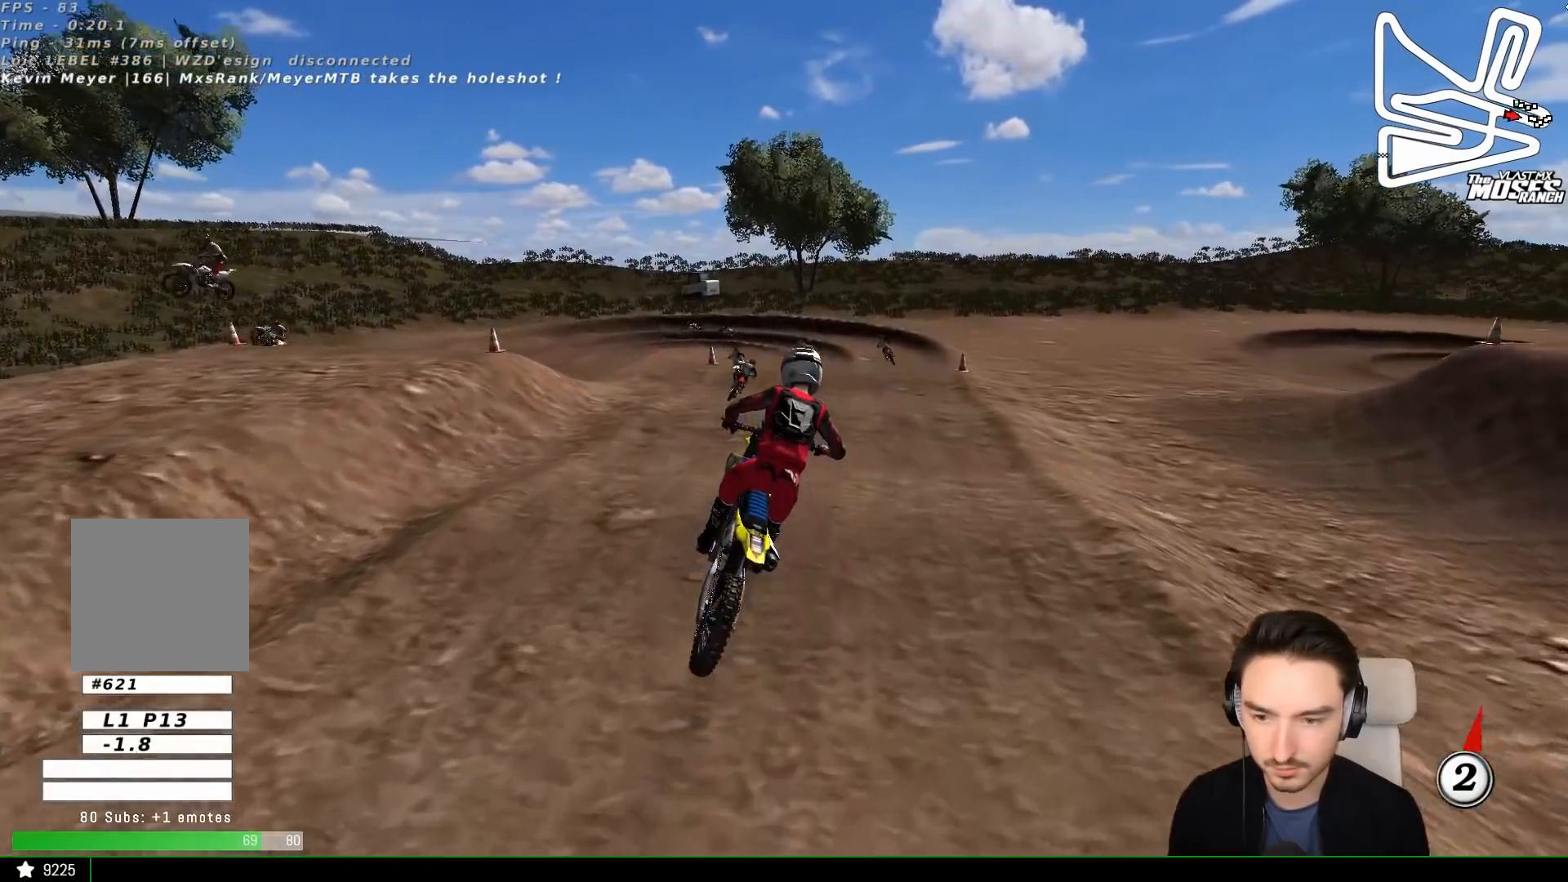
{"buttons": ["R2"], "left_stick": "center", "events": [[267, "left_stick", "down-left"], [350, "left_stick", "center"]]}
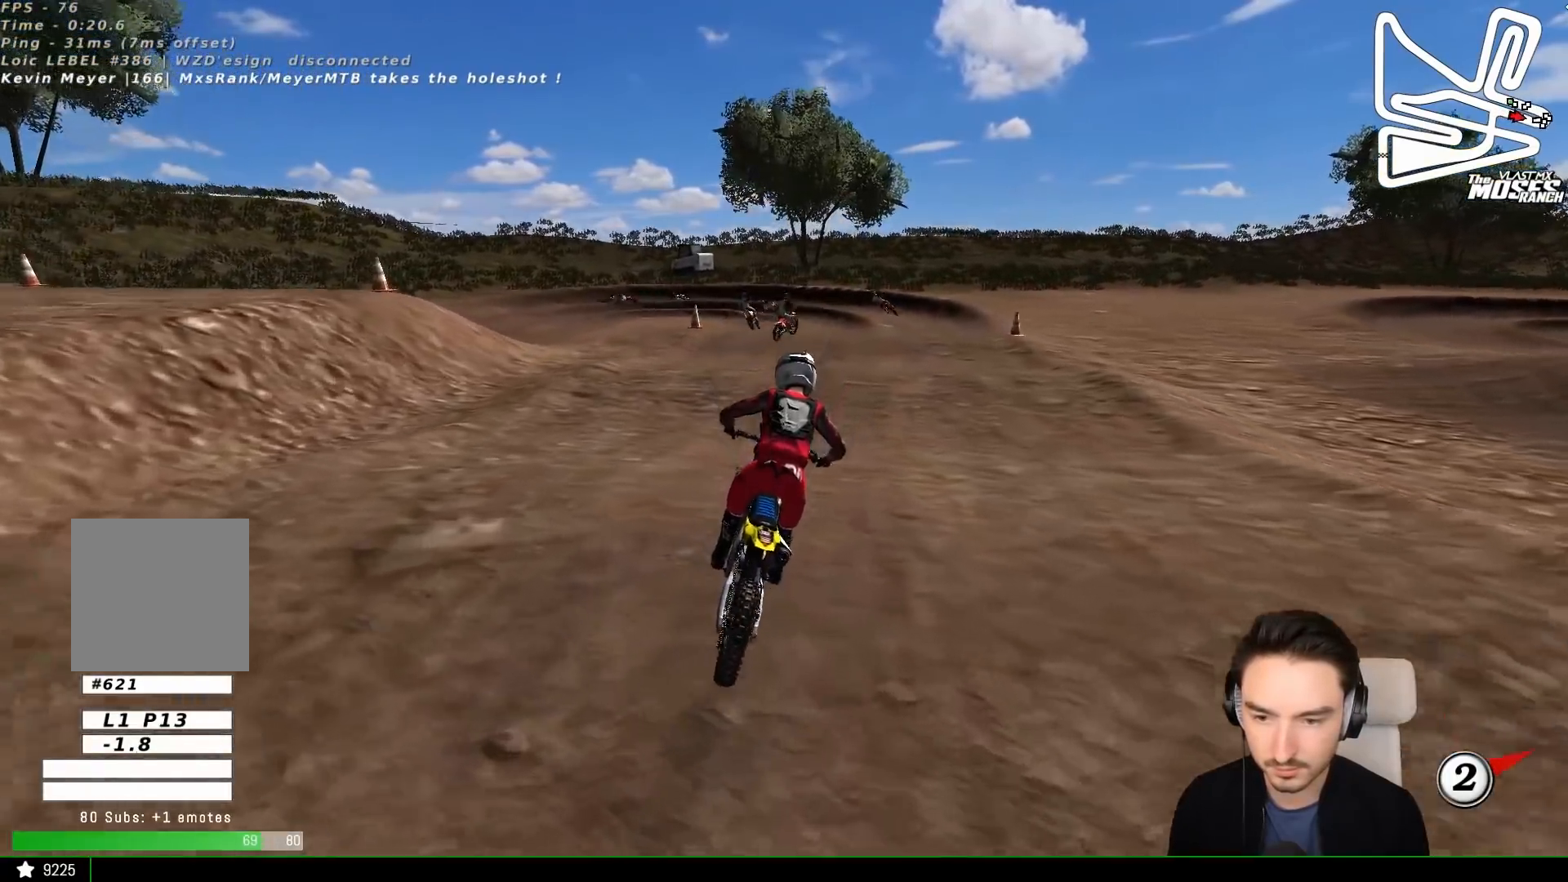
{"buttons": [], "left_stick": "down-left", "events": [[50, "left_stick", "down-left"], [367, "R2", "up"]]}
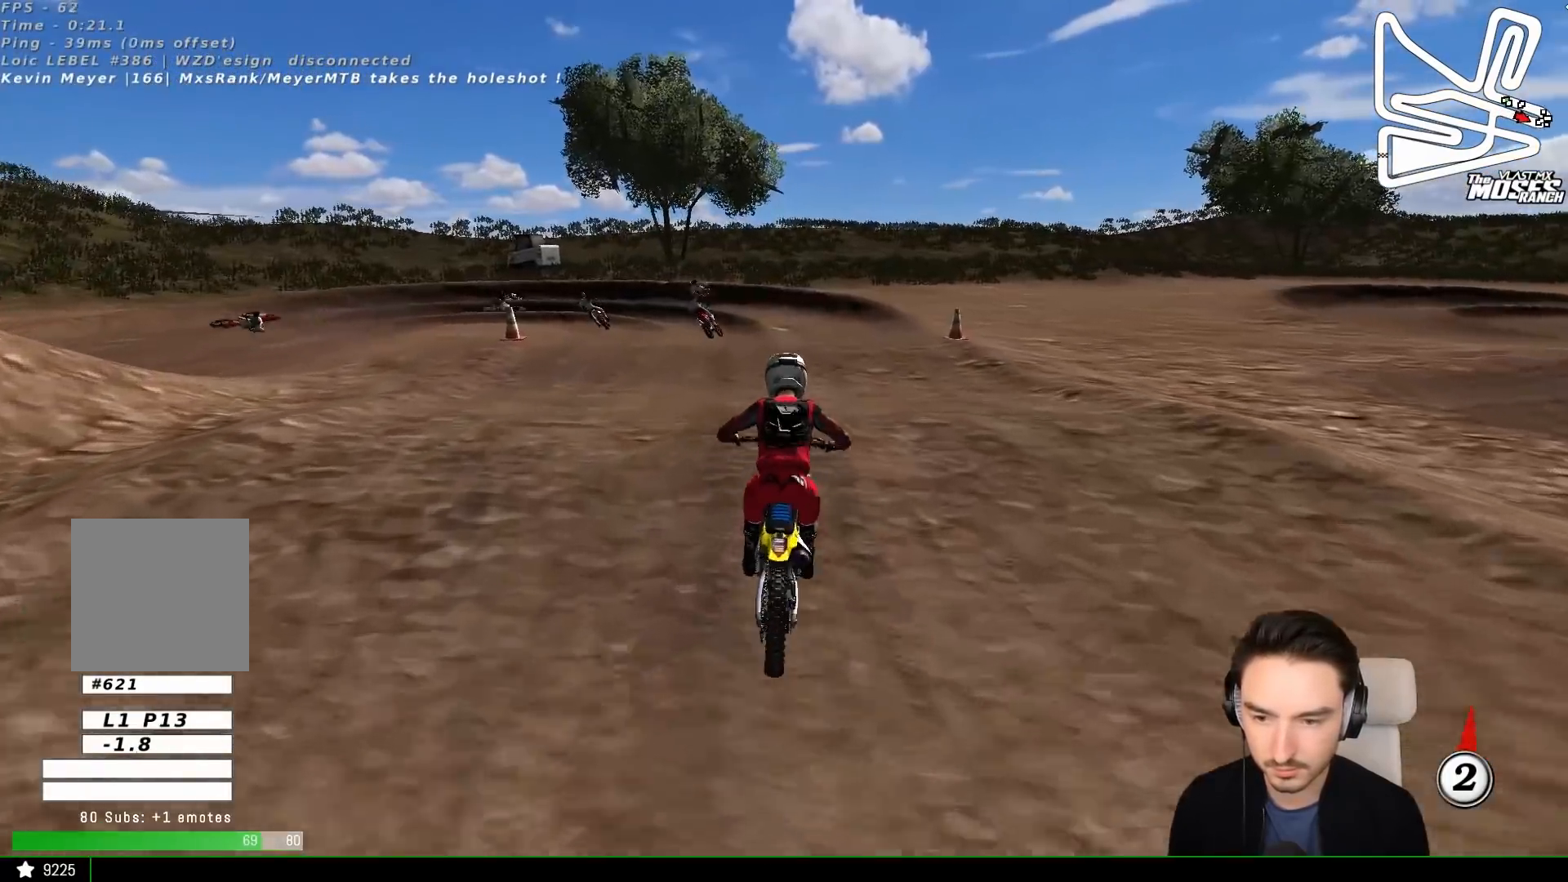
{"buttons": [], "left_stick": "down-left", "events": [[67, "R2", "down"], [267, "R2", "up"]]}
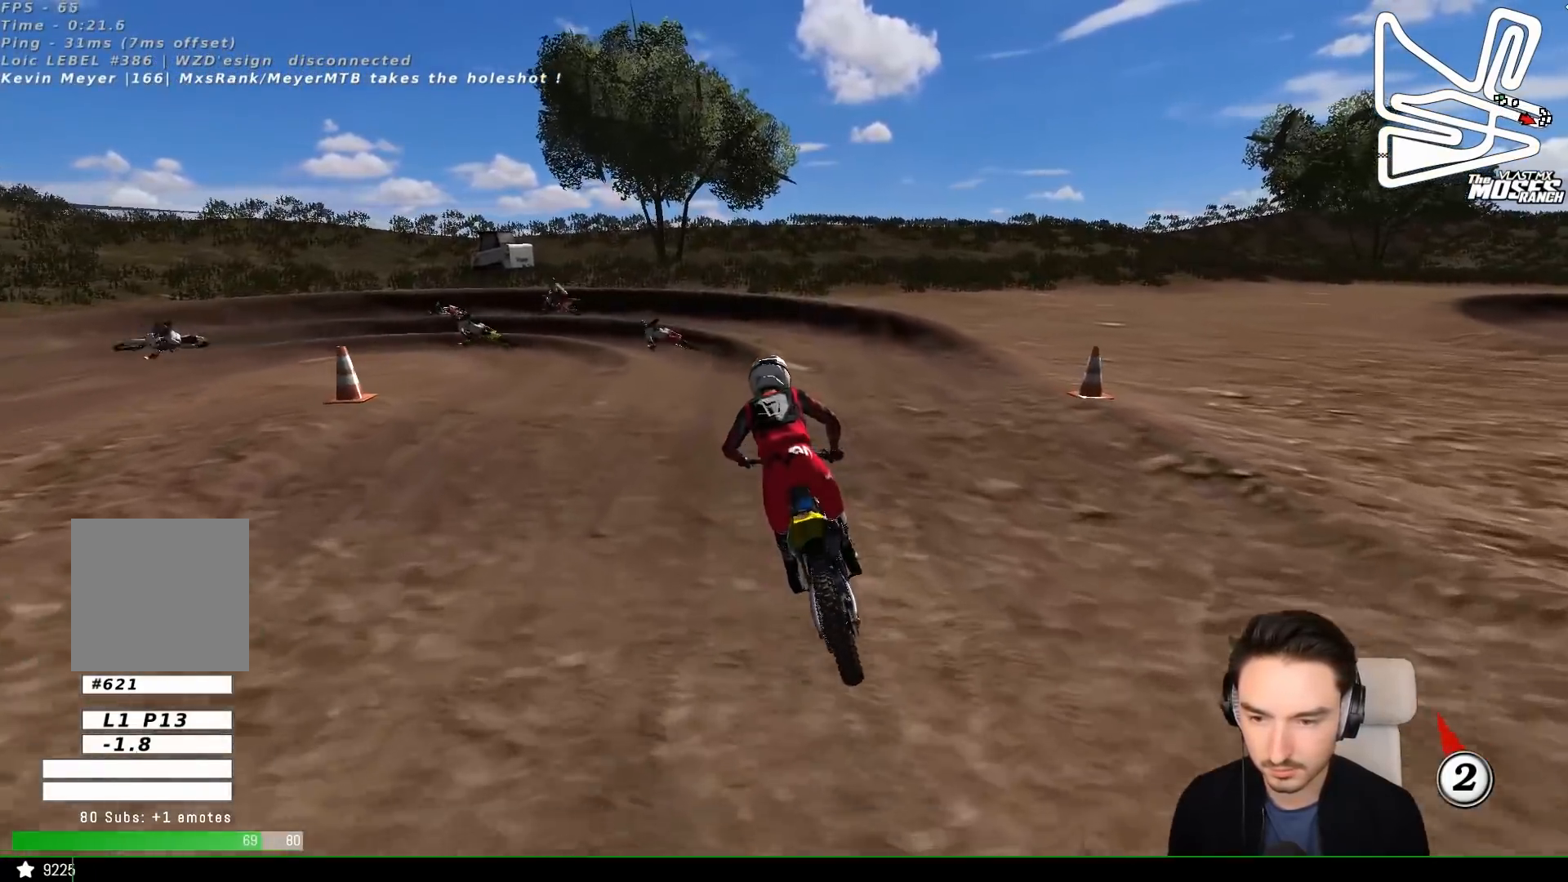
{"buttons": ["R2"], "left_stick": "center", "events": [[50, "X", "down"], [167, "X", "up"], [367, "R2", "down"], [417, "left_stick", "center"]]}
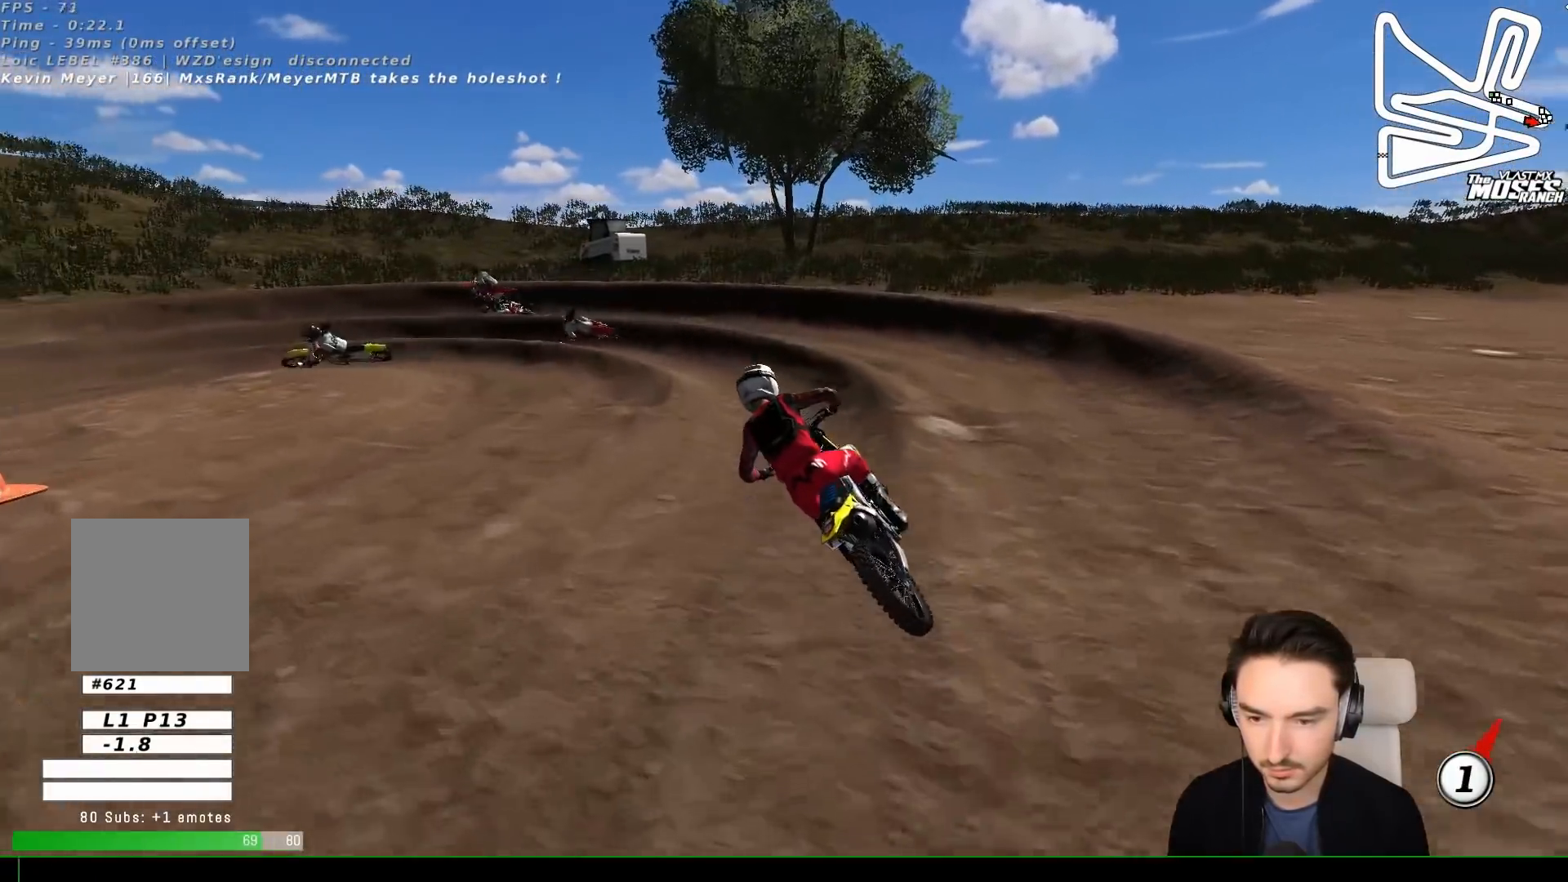
{"buttons": ["L1"], "left_stick": "left", "events": [[17, "R2", "up"], [267, "L1", "down"], [417, "left_stick", "left"]]}
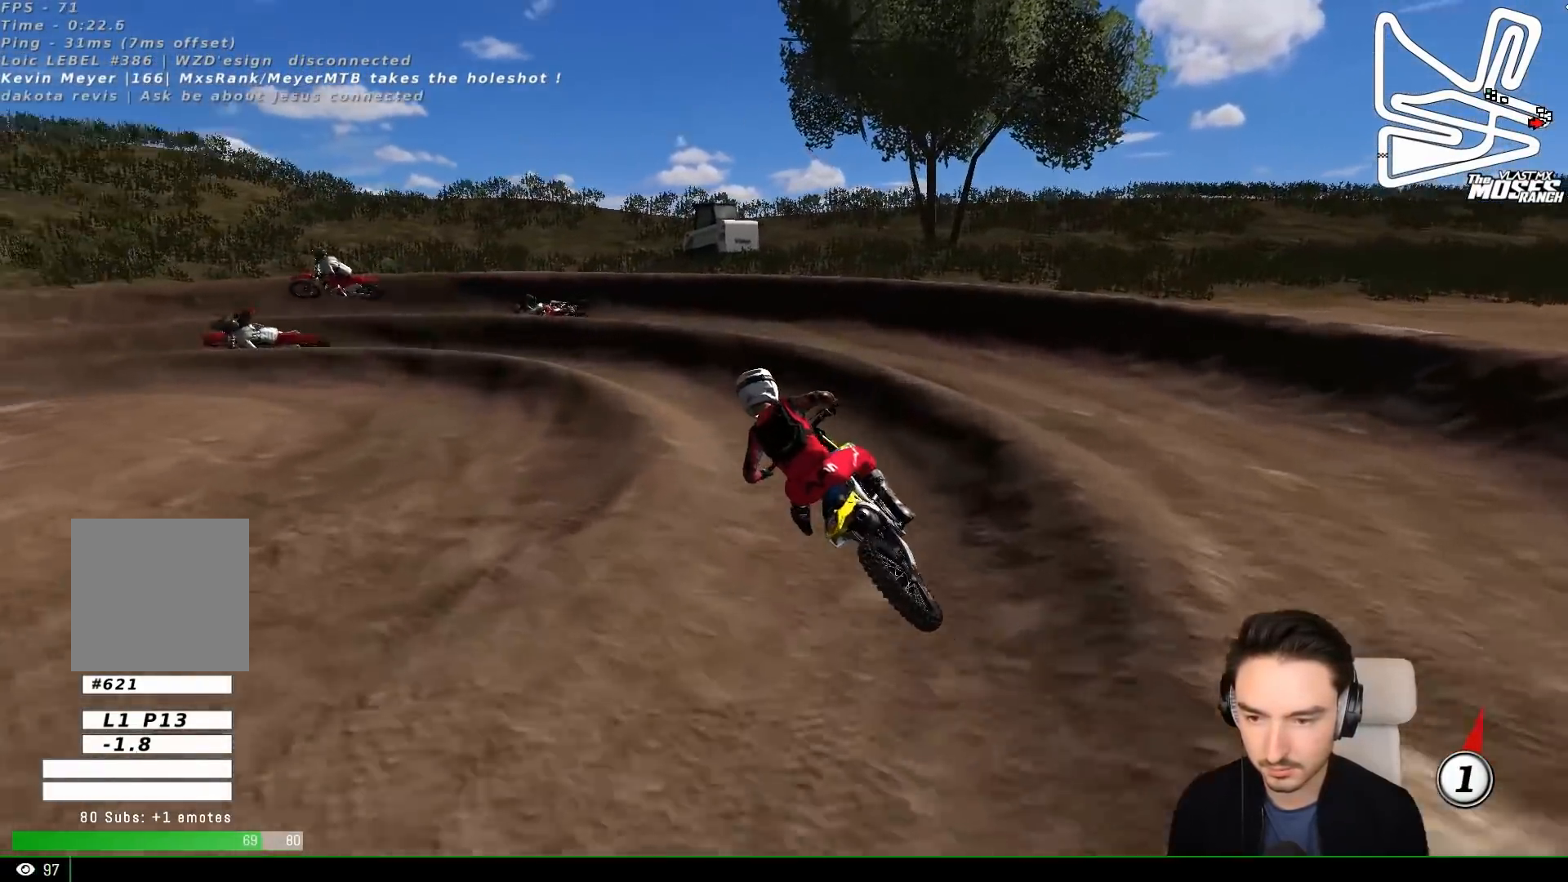
{"buttons": ["L1"], "left_stick": "left", "events": [[17, "L1", "up"], [17, "R2", "down"], [217, "R2", "up"], [250, "L1", "down"]]}
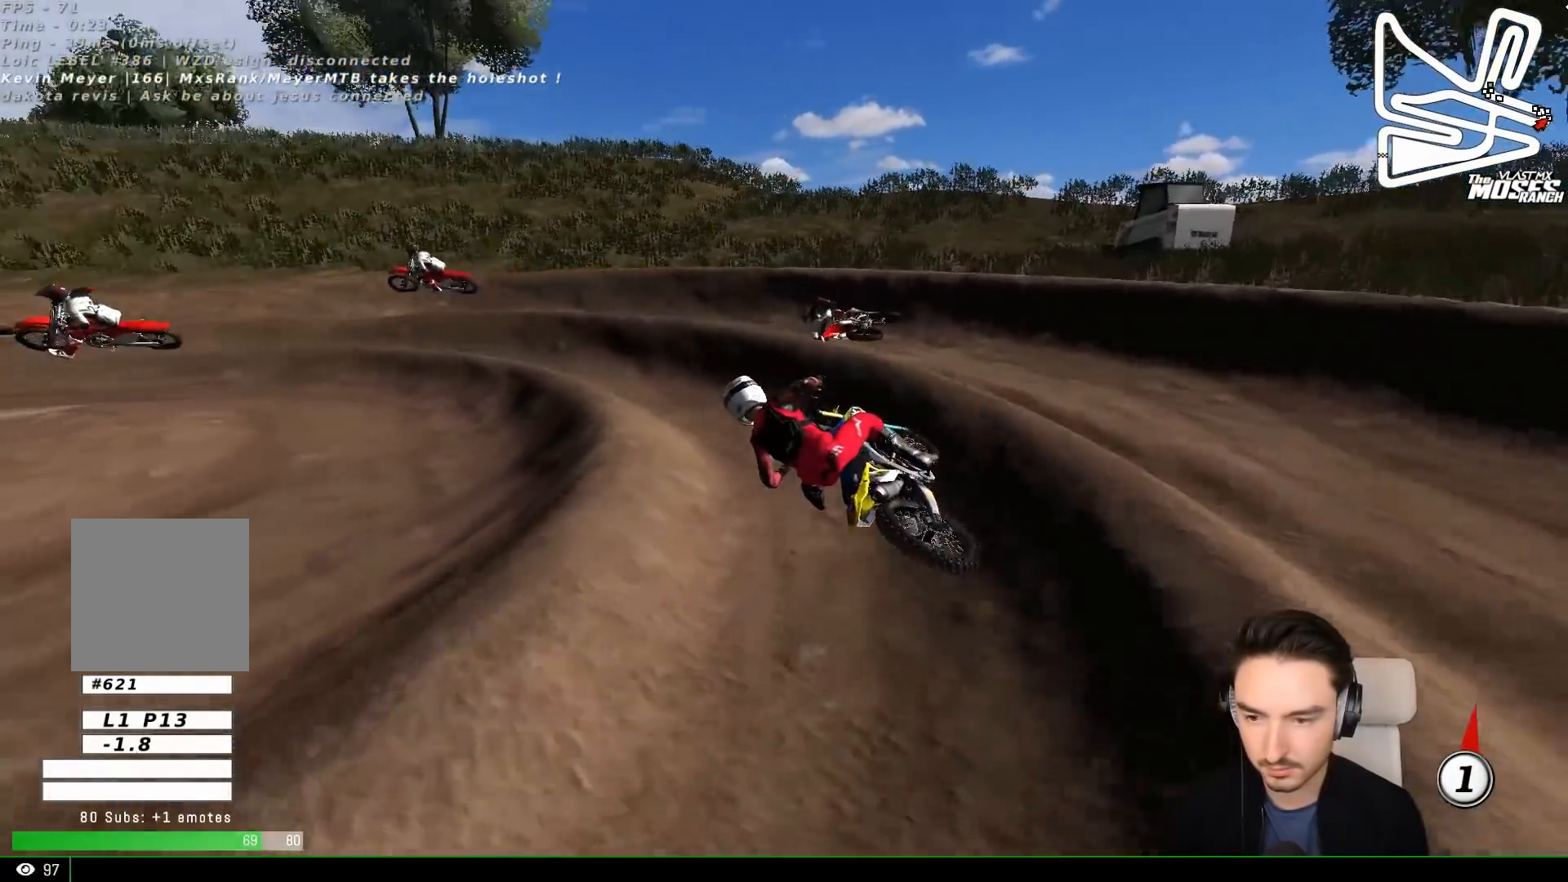
{"buttons": ["L1", "R2"], "left_stick": "right", "events": [[217, "R2", "down"], [283, "left_stick", "center"], [383, "left_stick", "right"]]}
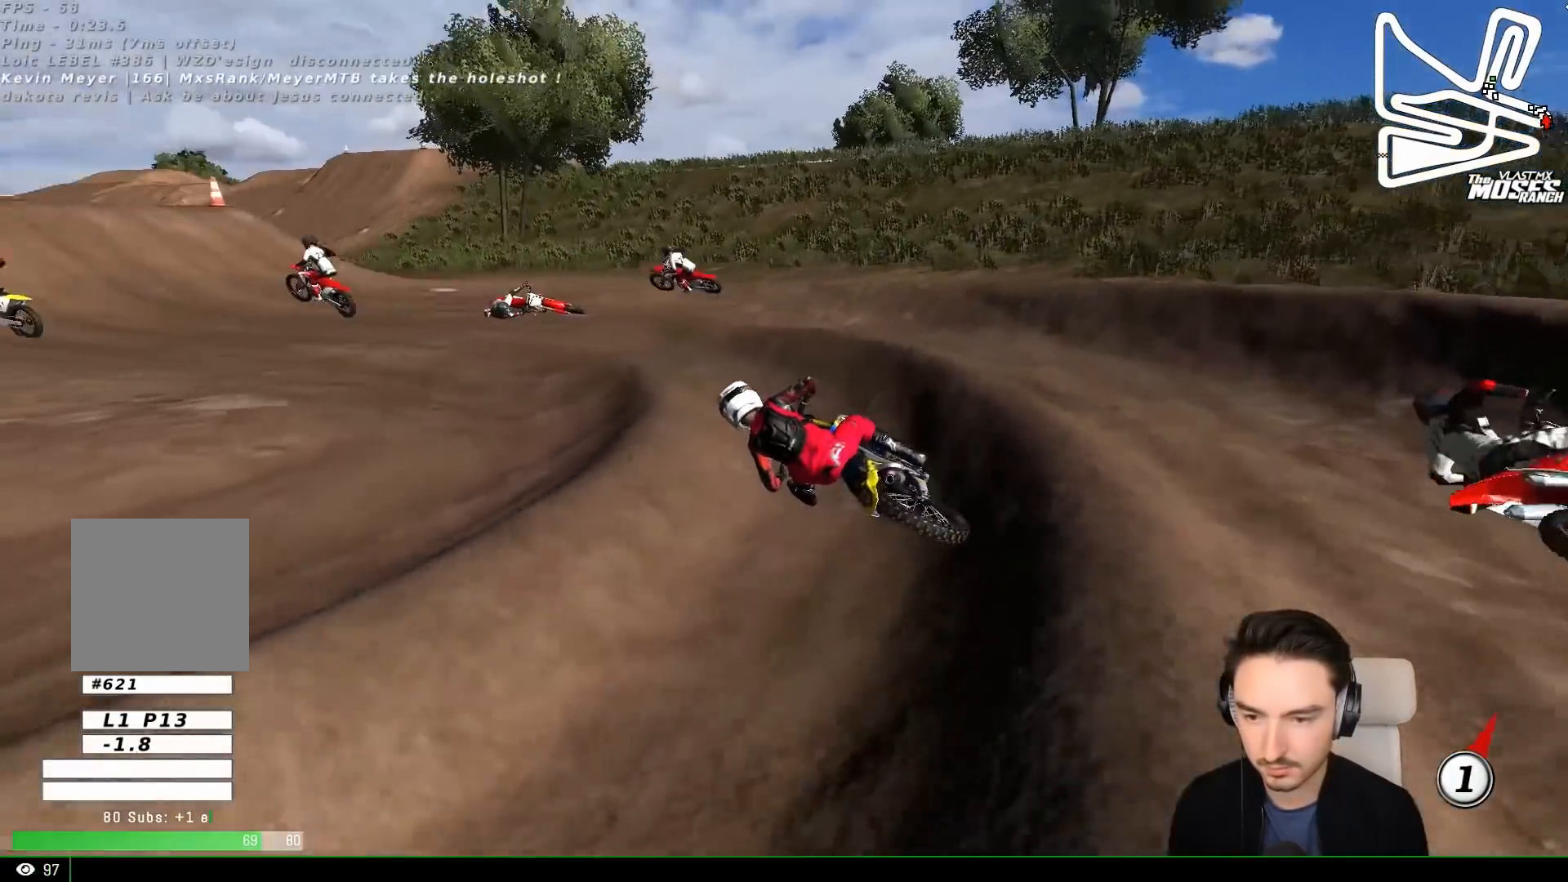
{"buttons": ["B", "L1", "R2"], "left_stick": "center", "events": [[50, "left_stick", "center"], [117, "left_stick", "left"], [417, "B", "down"], [483, "left_stick", "center"]]}
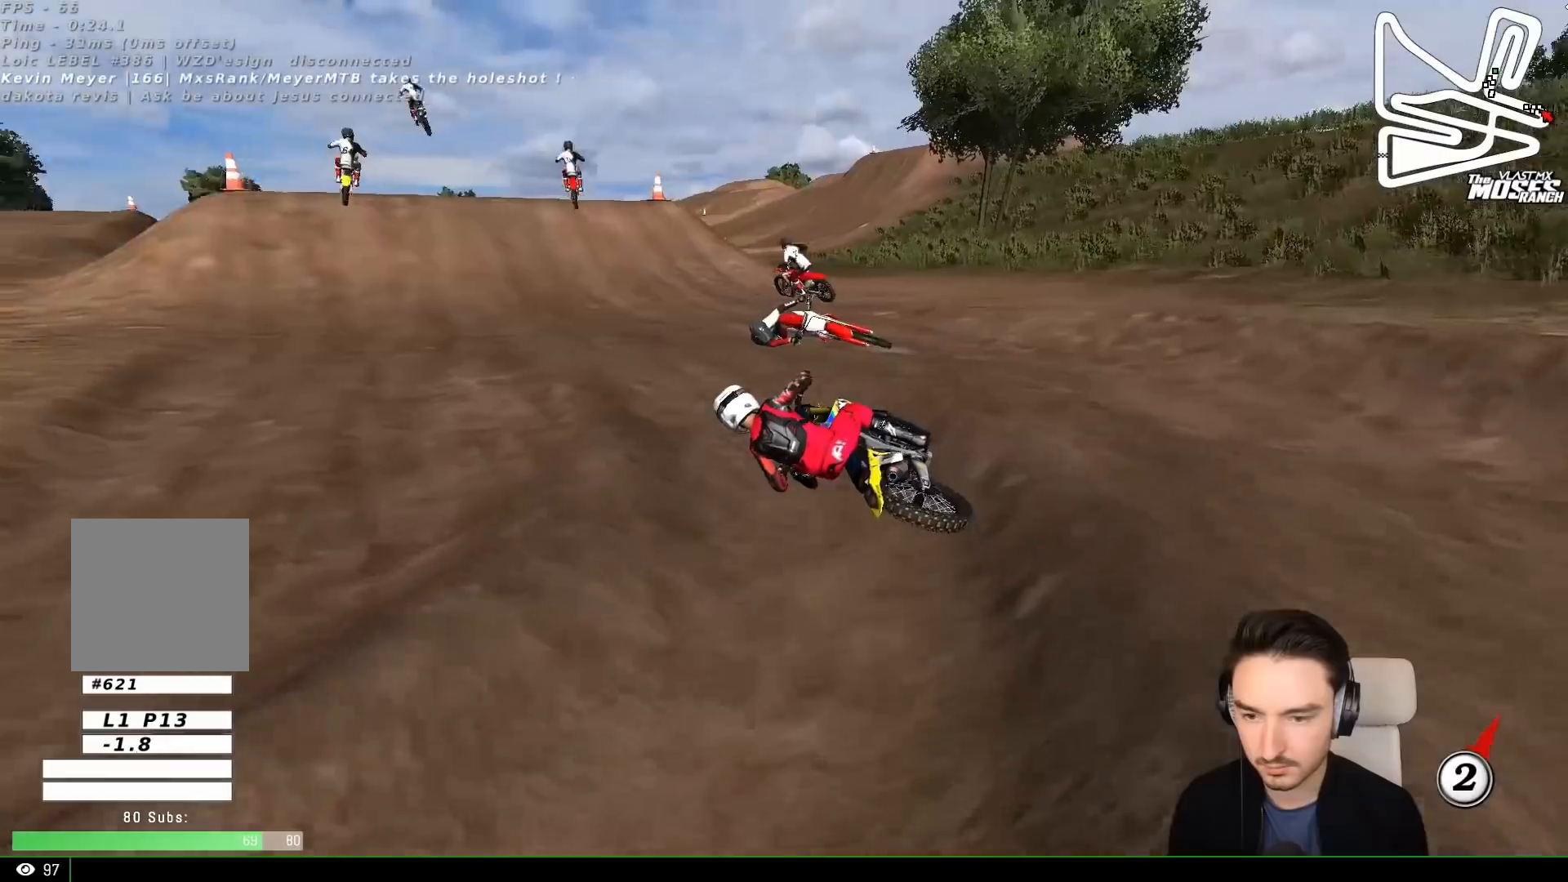
{"buttons": ["L1", "R2"], "left_stick": "center", "events": [[17, "B", "up"], [33, "left_stick", "right"], [383, "B", "down"], [433, "B", "up"], [483, "left_stick", "center"]]}
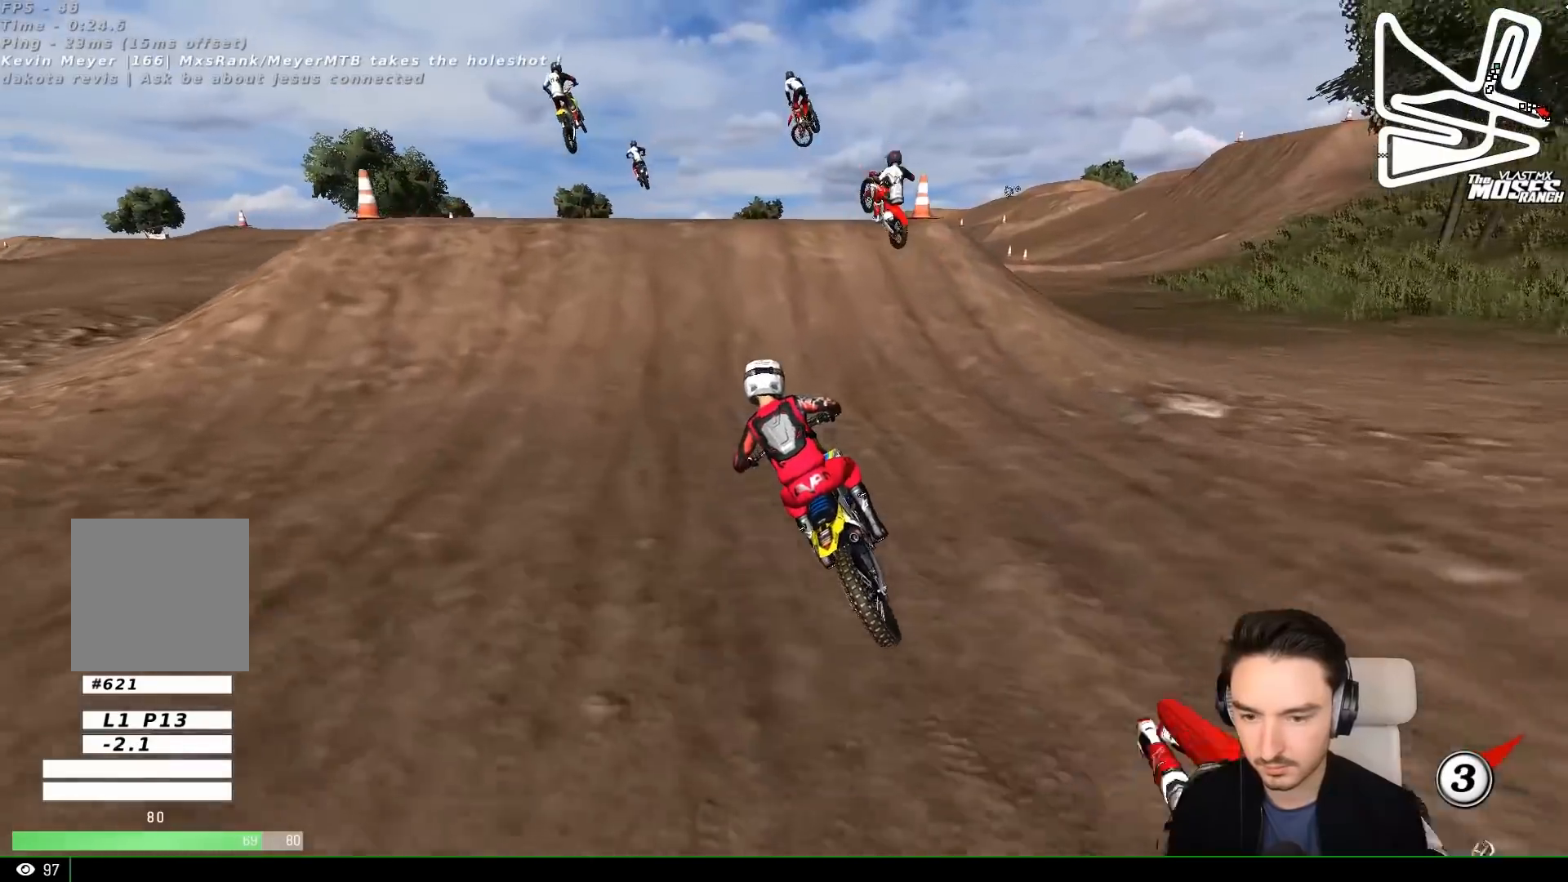
{"buttons": ["R2"], "left_stick": "down-right", "events": [[133, "left_stick", "right"], [417, "L1", "up"], [417, "left_stick", "down-right"]]}
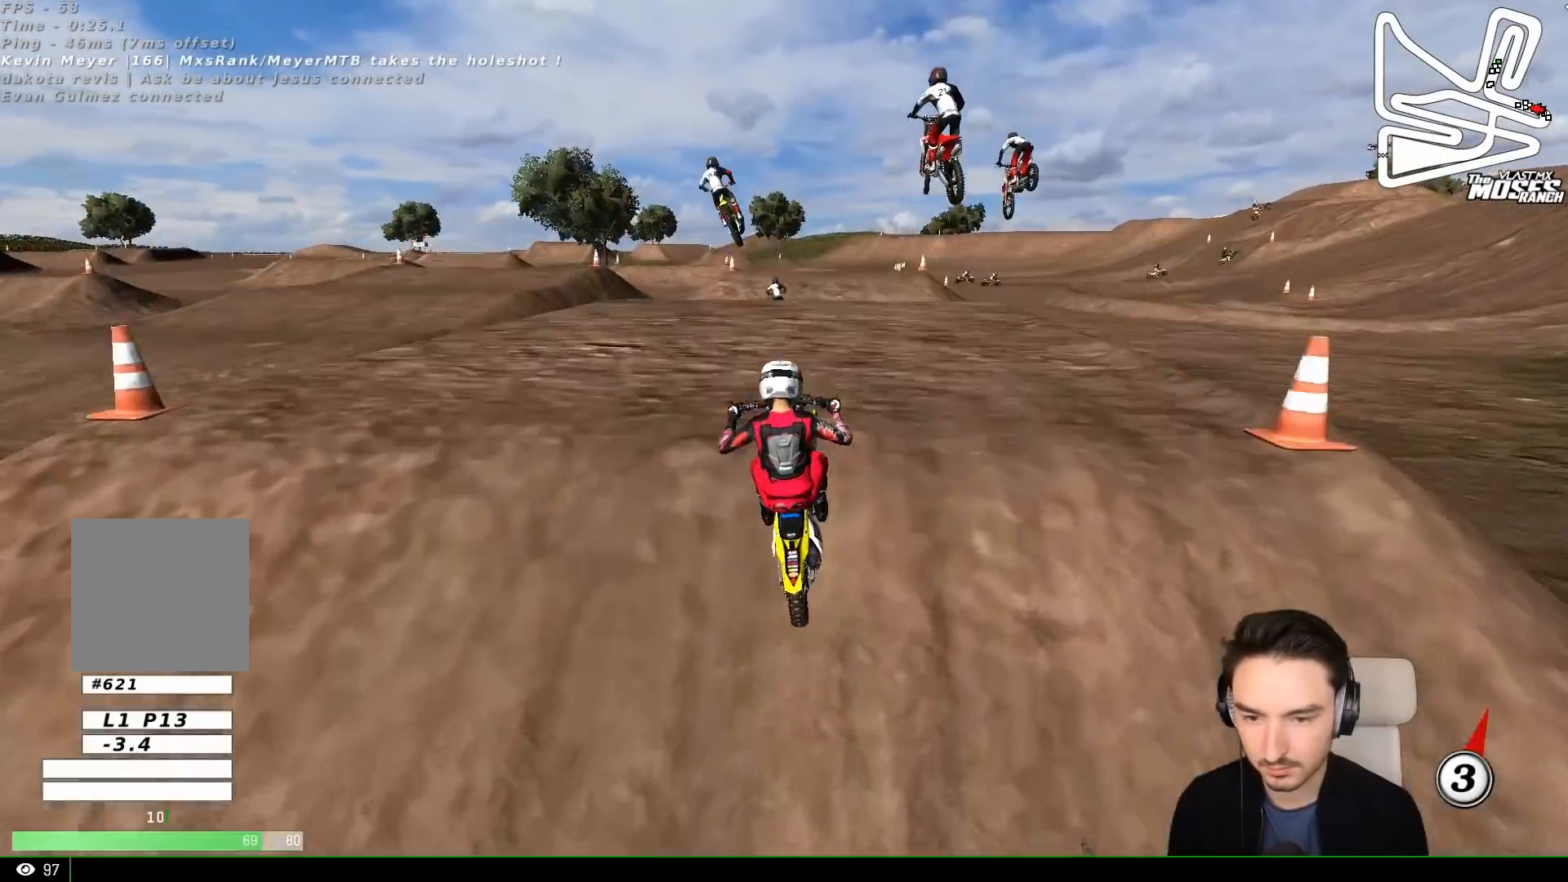
{"buttons": [], "left_stick": "down-left", "events": [[17, "left_stick", "center"], [217, "R2", "up"], [417, "left_stick", "down-left"]]}
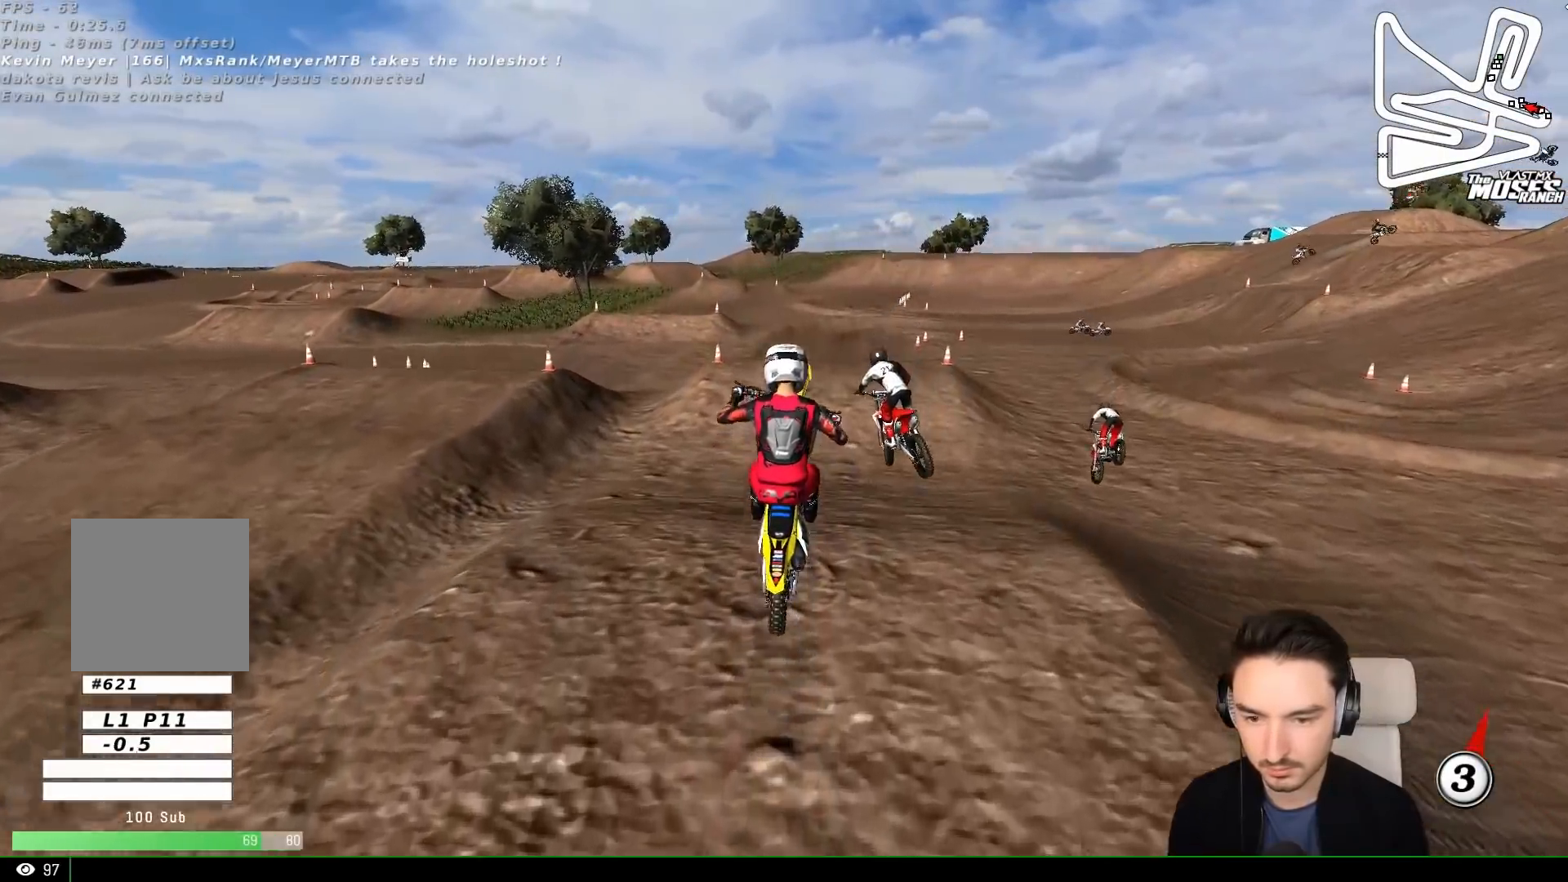
{"buttons": [], "left_stick": "down-left", "events": [[167, "left_stick", "center"], [217, "left_stick", "right"], [333, "A", "down"], [333, "left_stick", "down-left"], [467, "A", "up"]]}
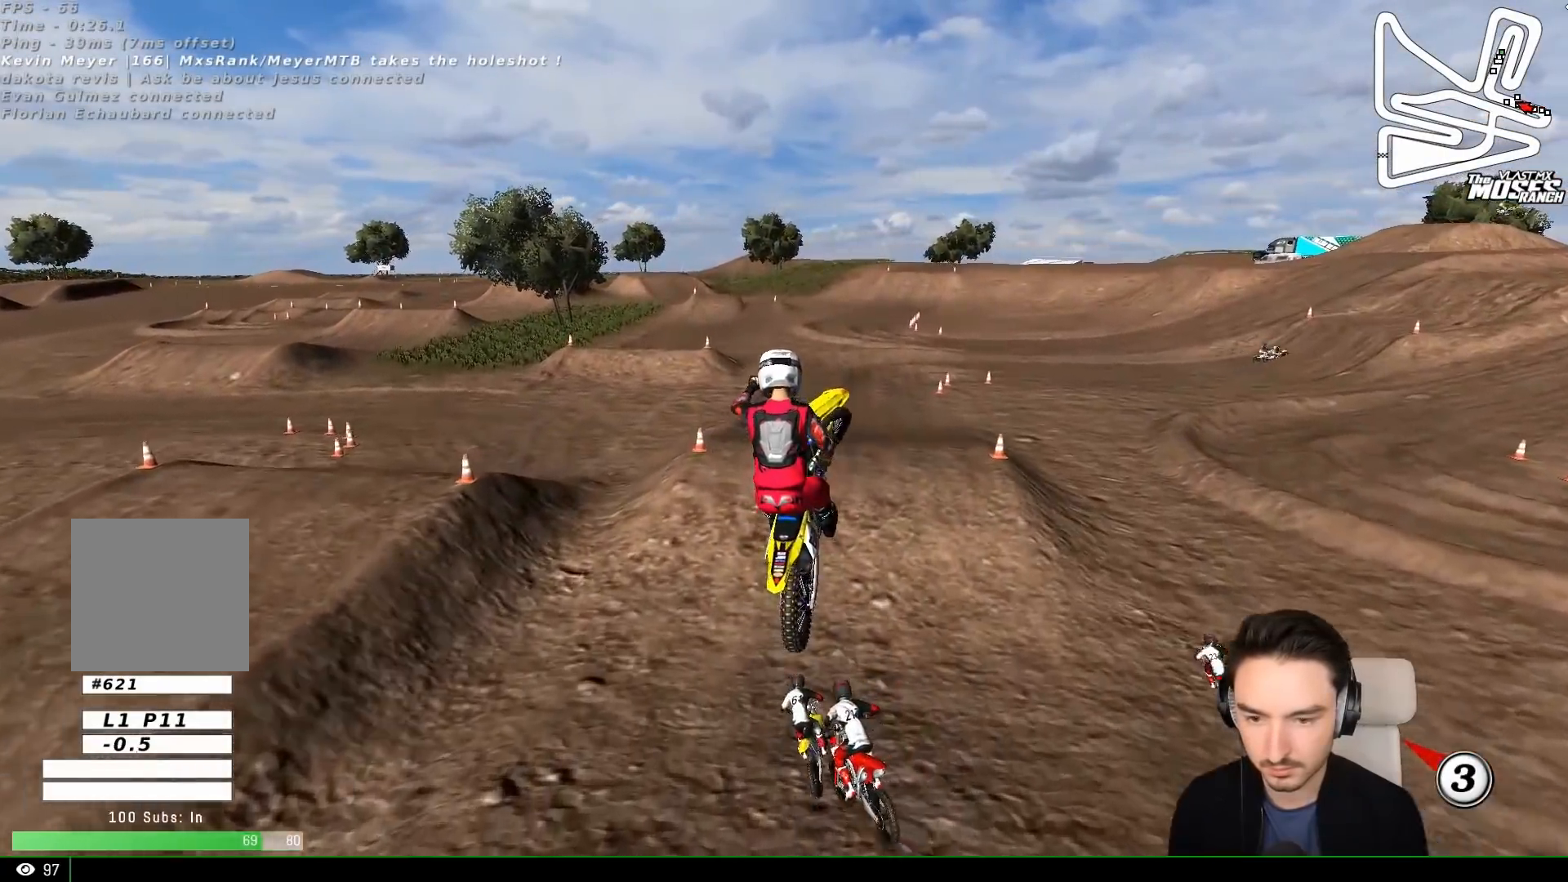
{"buttons": [], "left_stick": "right", "events": [[133, "left_stick", "down-right"], [283, "left_stick", "right"]]}
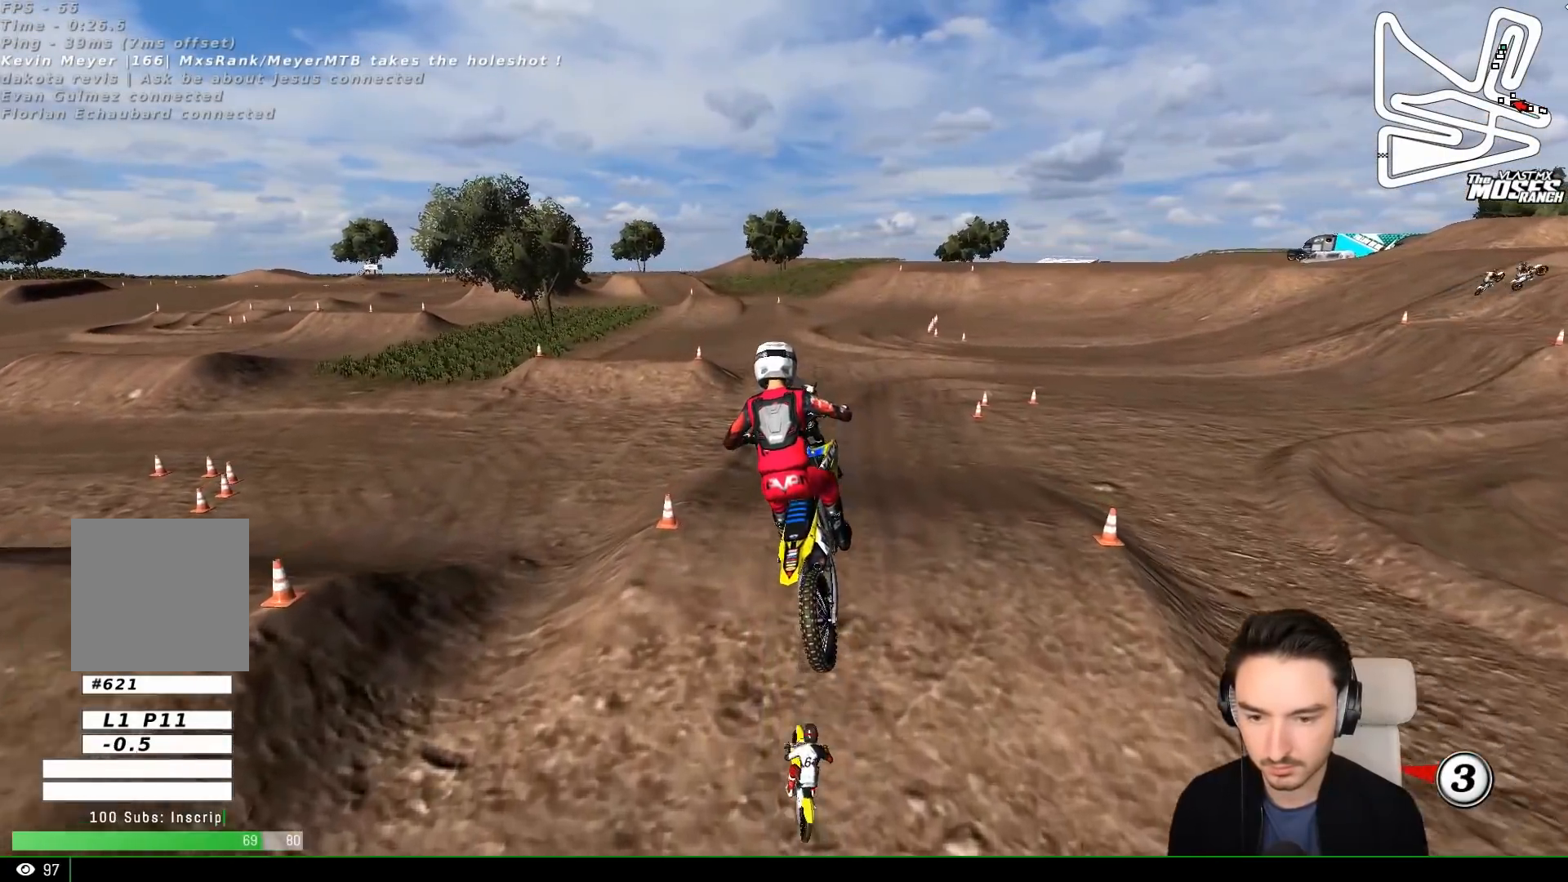
{"buttons": [], "left_stick": "center", "events": [[50, "left_stick", "center"], [100, "left_stick", "right"], [250, "left_stick", "center"], [317, "L2", "down"], [450, "L2", "up"]]}
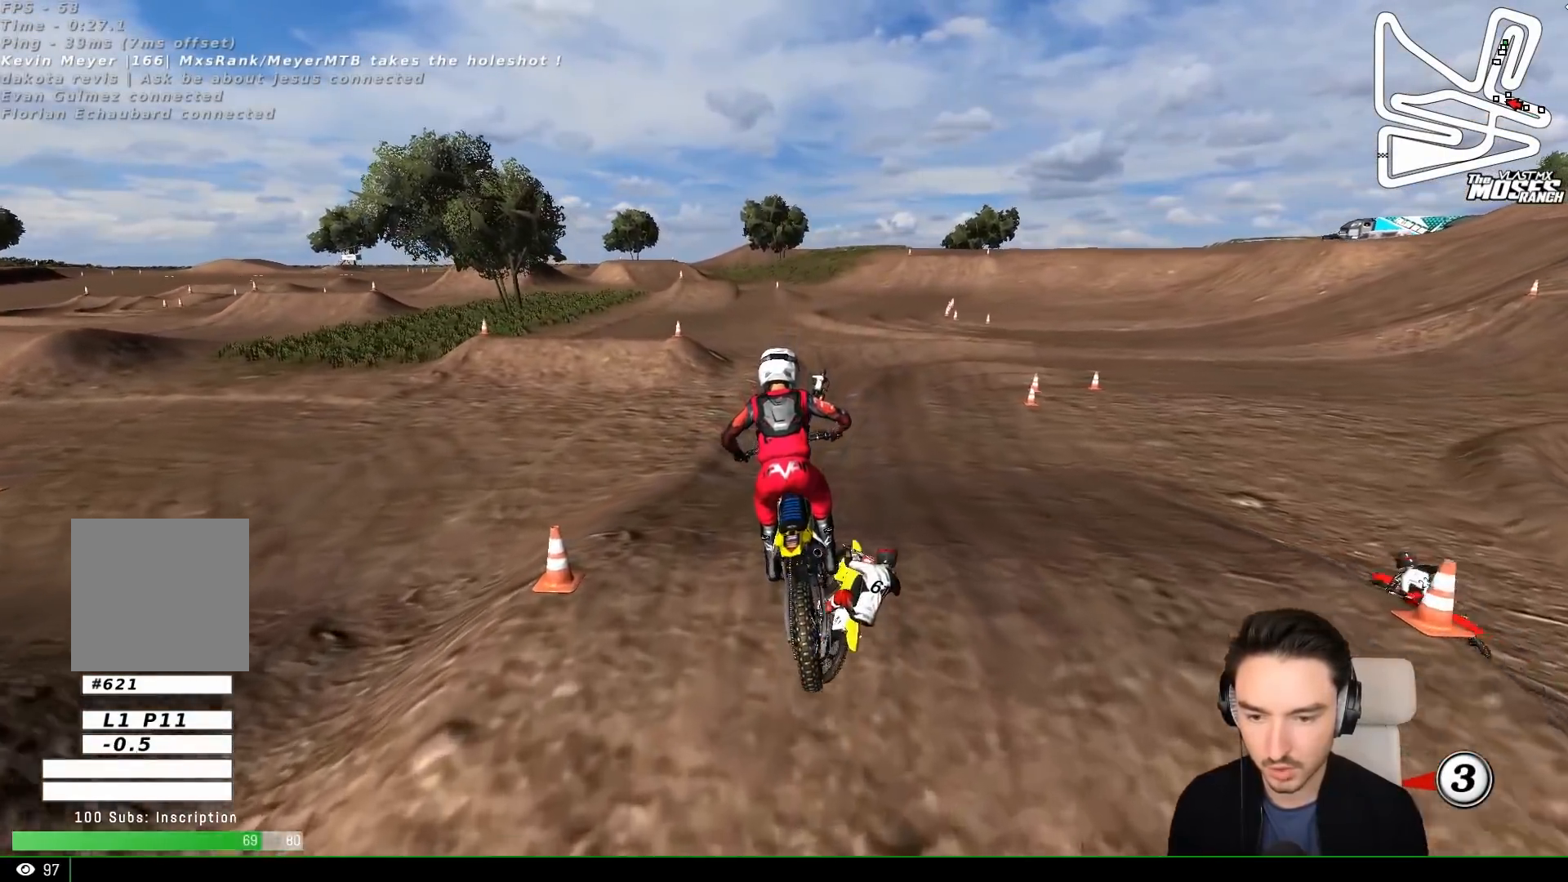
{"buttons": ["R2"], "left_stick": "down-right", "events": [[350, "R2", "down"], [350, "left_stick", "down-right"]]}
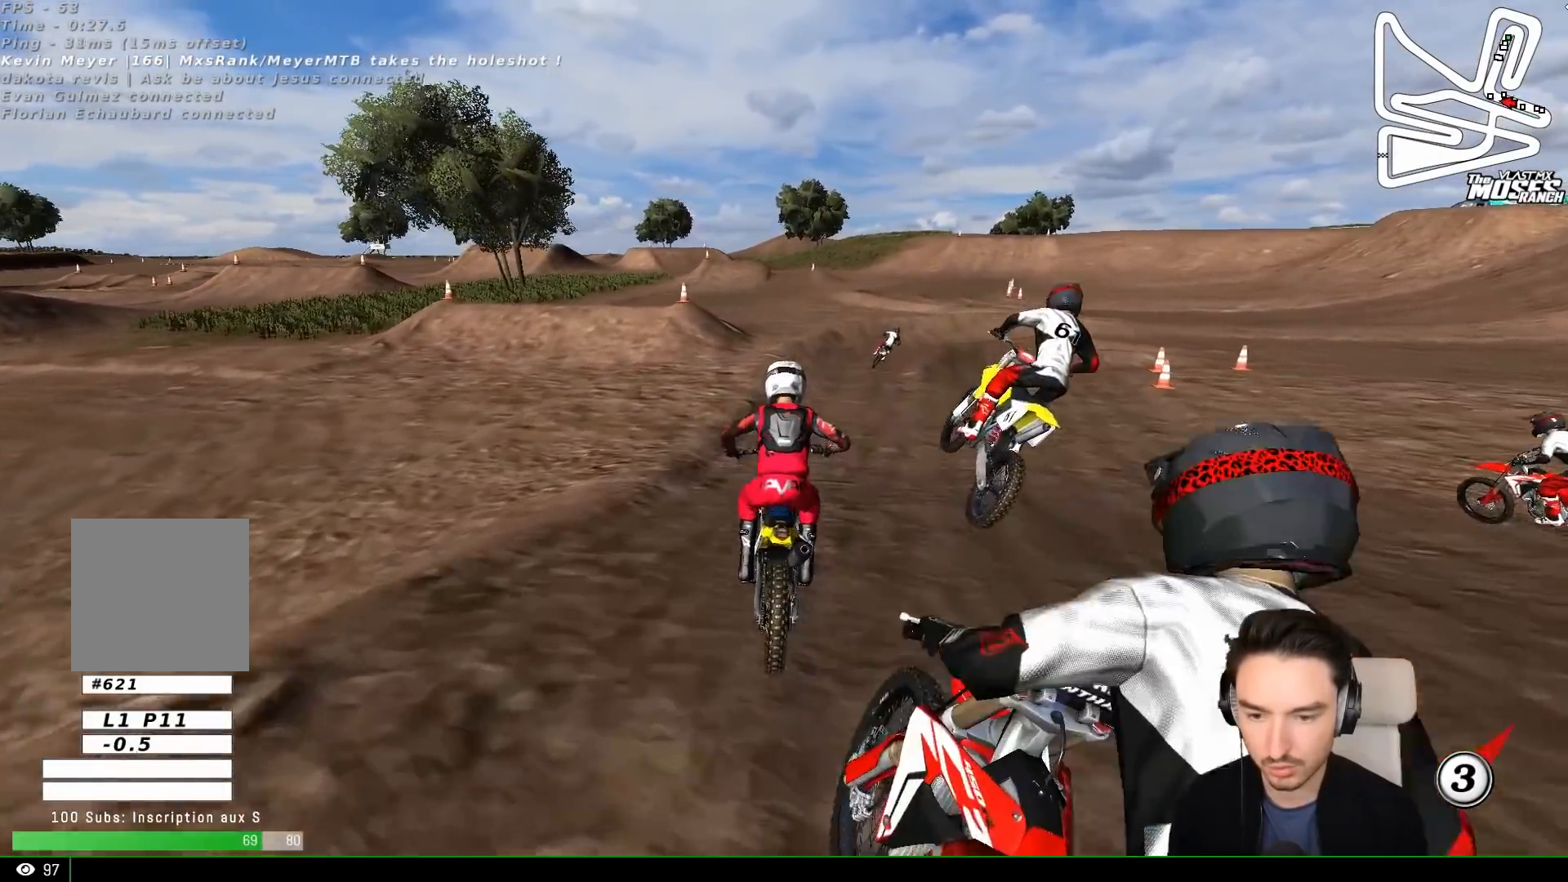
{"buttons": ["R2"], "left_stick": "center", "events": [[33, "left_stick", "center"], [200, "left_stick", "right"], [350, "left_stick", "center"]]}
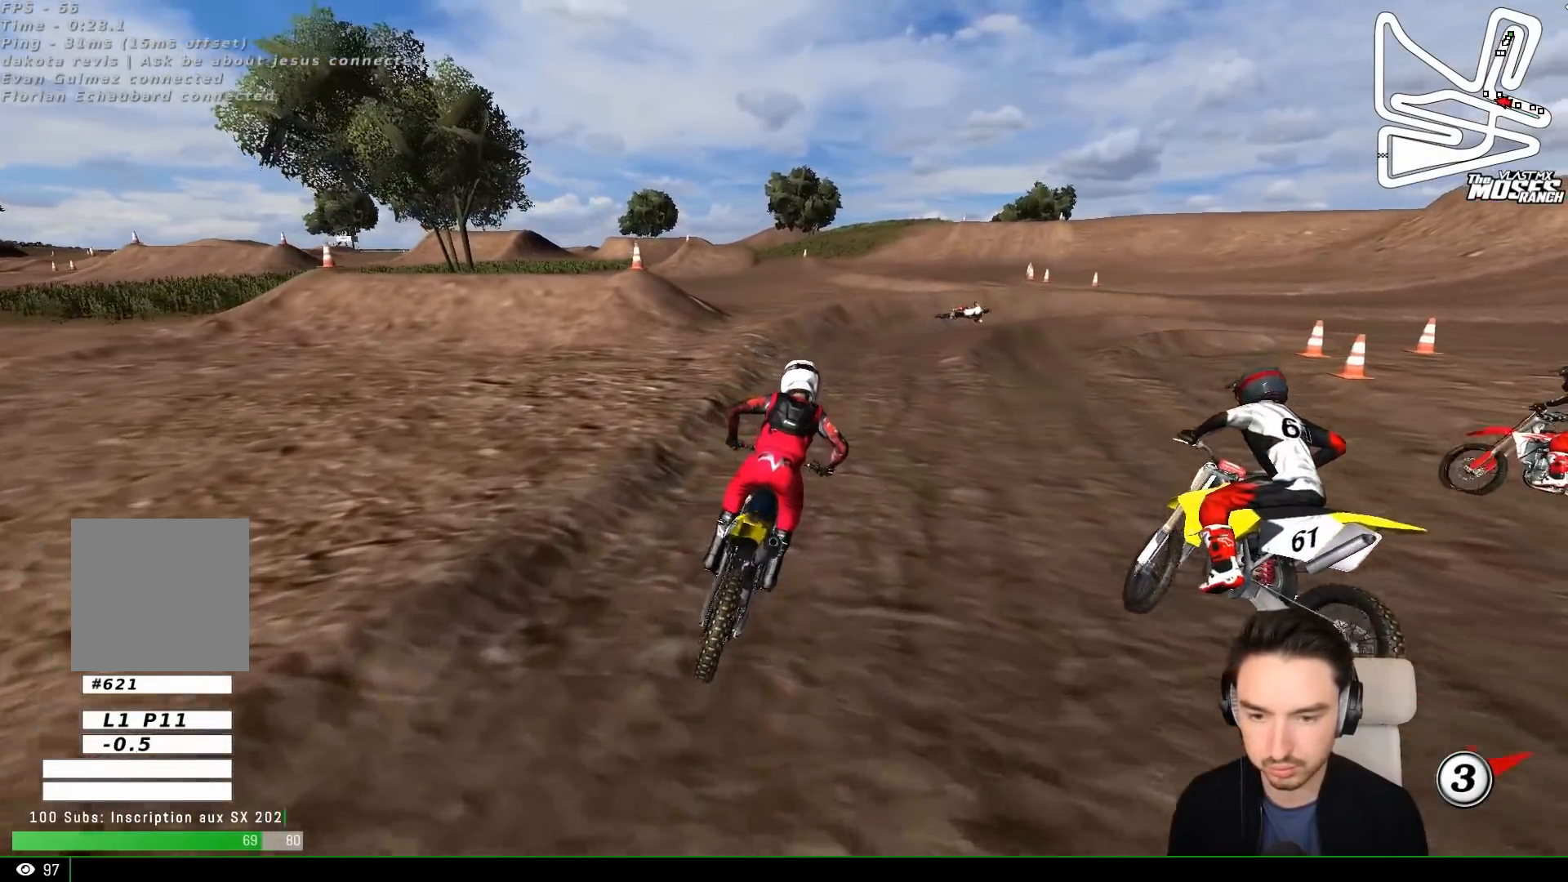
{"buttons": ["R2"], "left_stick": "right", "events": [[400, "left_stick", "right"]]}
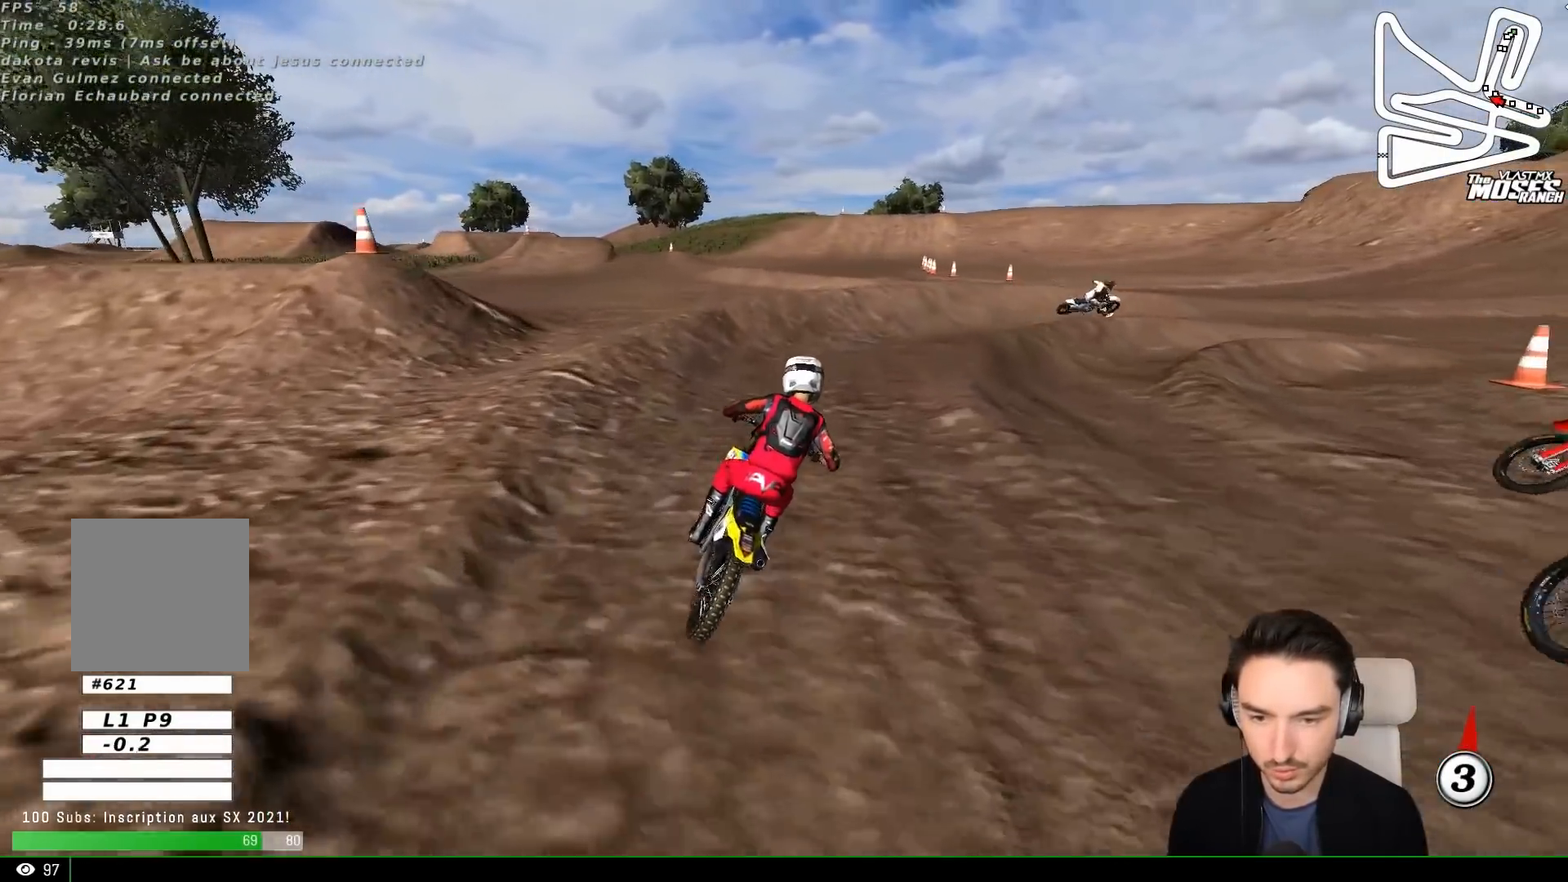
{"buttons": ["L1"], "left_stick": "right", "events": [[50, "R2", "up"], [150, "left_stick", "center"], [267, "left_stick", "right"], [300, "X", "down"], [350, "L1", "down"], [400, "X", "up"]]}